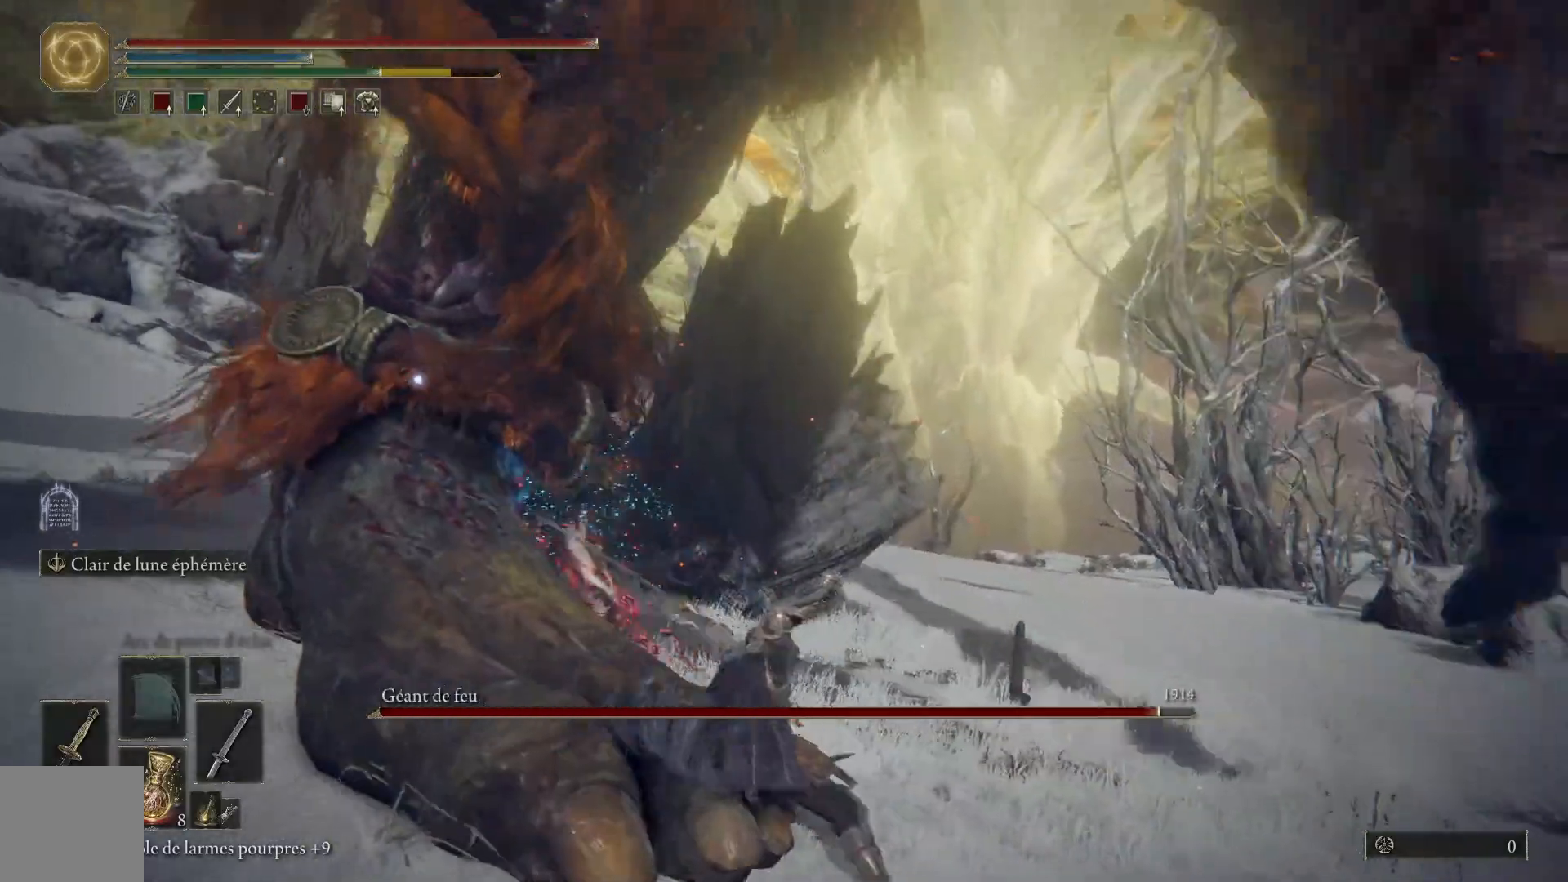
Gameplay with a controller (Xbox layout); each line is a JSON object with the inputs held at the frame after it. "events" lists button and stick changes between this image and that frame as [ms after this image, input, new state], when the widget could be followed in between.
{"buttons": ["L1"], "left_stick": "up-left", "right_stick": "center", "events": [[83, "L1", "up"], [183, "L1", "down"], [317, "L1", "up"], [350, "left_stick", "up-left"], [417, "L1", "down"]]}
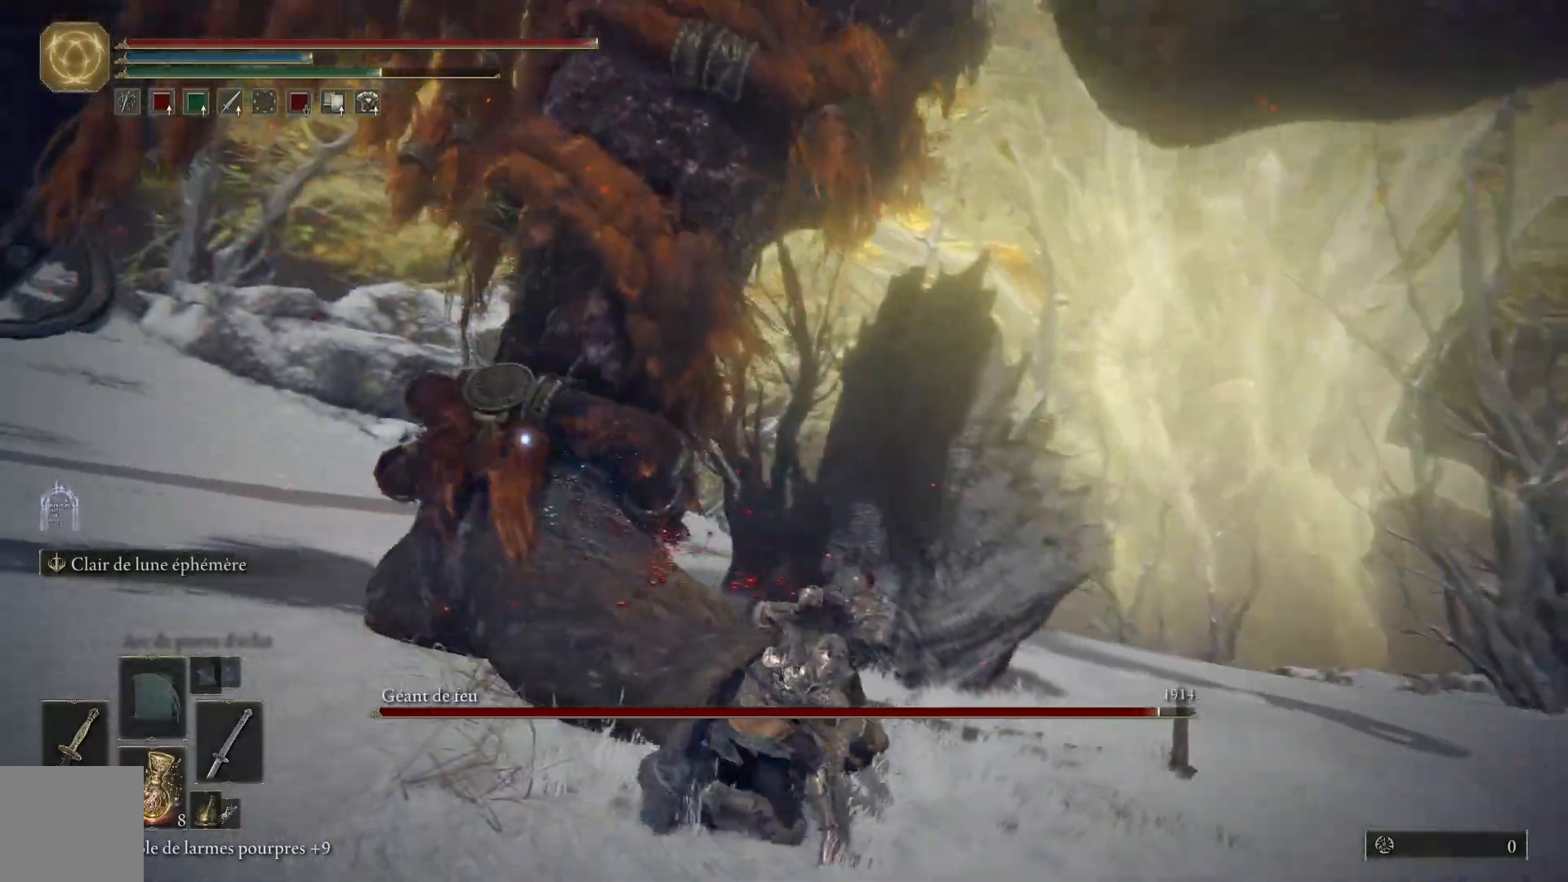
{"buttons": [], "left_stick": "up-left", "right_stick": "center", "events": [[50, "L1", "up"], [183, "L1", "down"], [367, "L1", "up"]]}
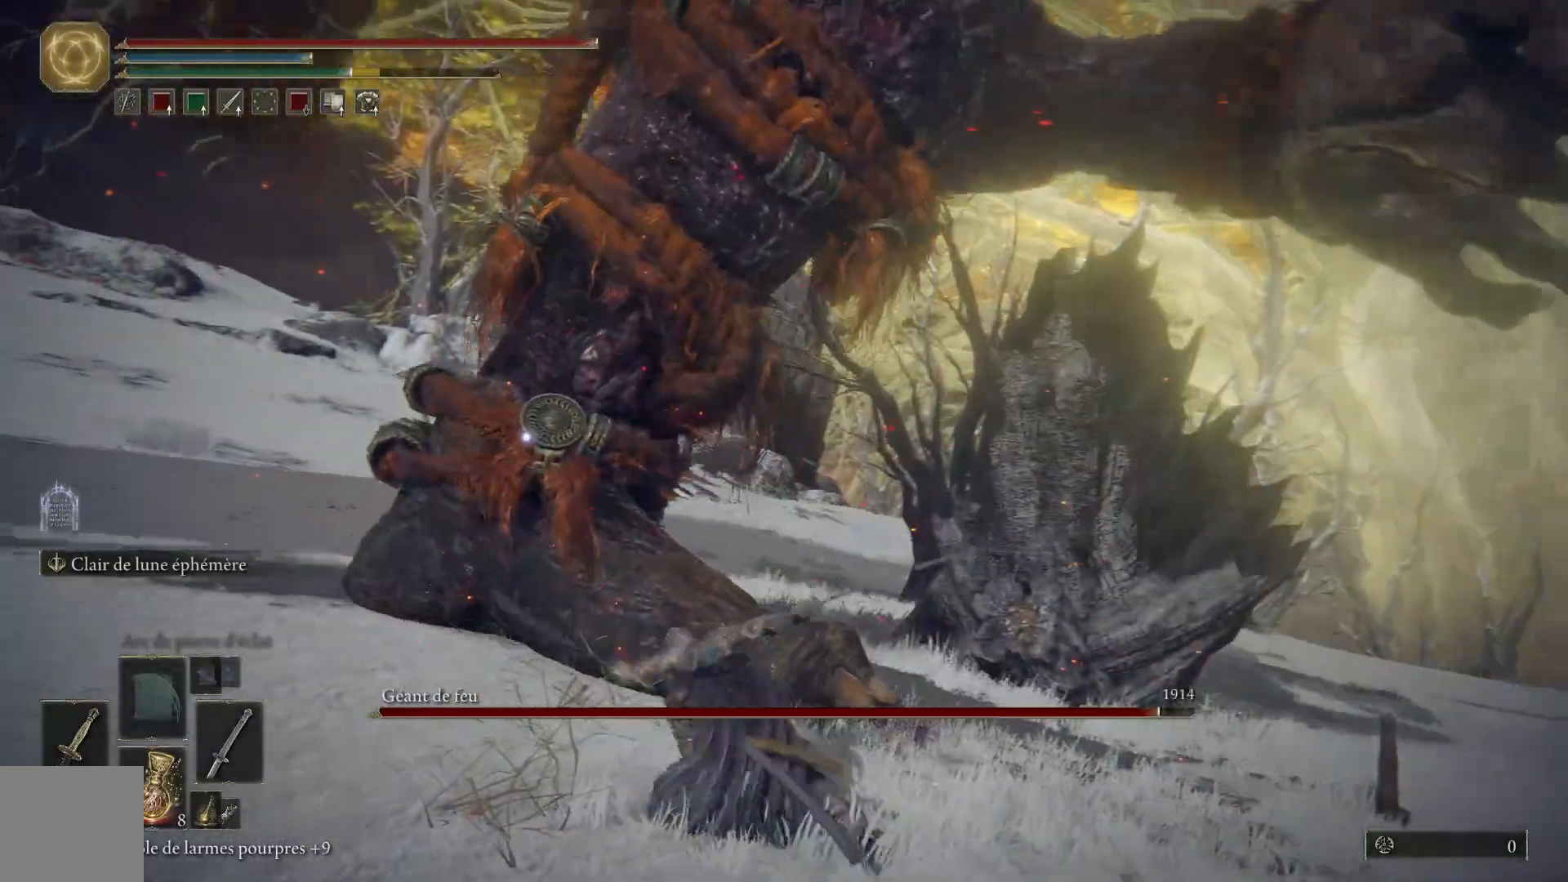
{"buttons": ["B"], "left_stick": "up-left", "right_stick": "center", "events": [[433, "B", "down"]]}
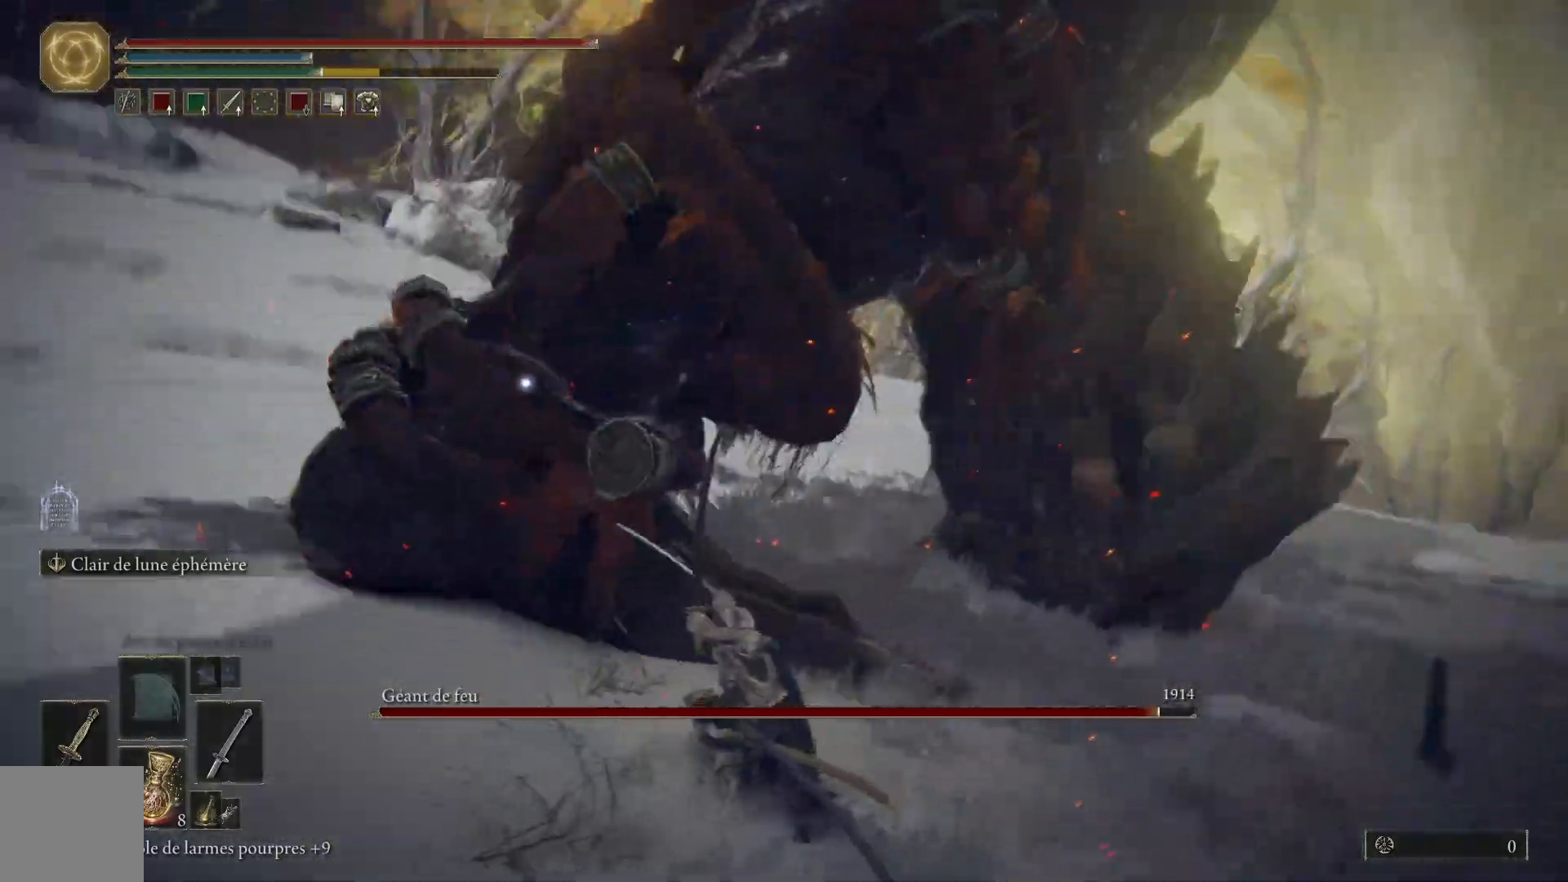
{"buttons": [], "left_stick": "left", "right_stick": "center", "events": [[83, "B", "up"], [133, "left_stick", "left"]]}
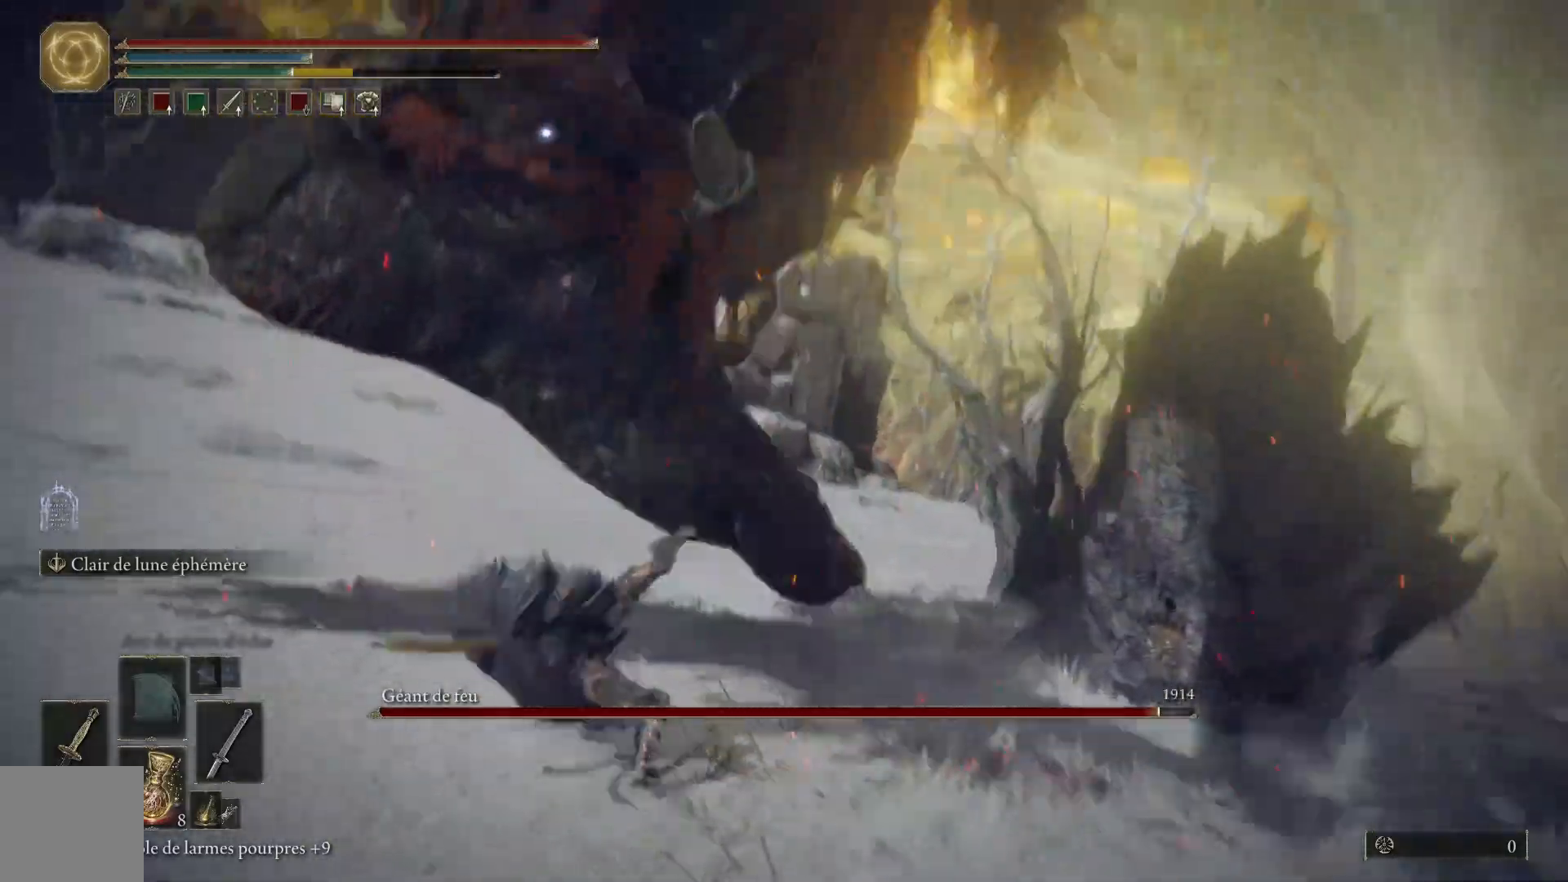
{"buttons": [], "left_stick": "down-left", "right_stick": "center", "events": [[283, "B", "down"], [283, "left_stick", "down-left"], [450, "B", "up"]]}
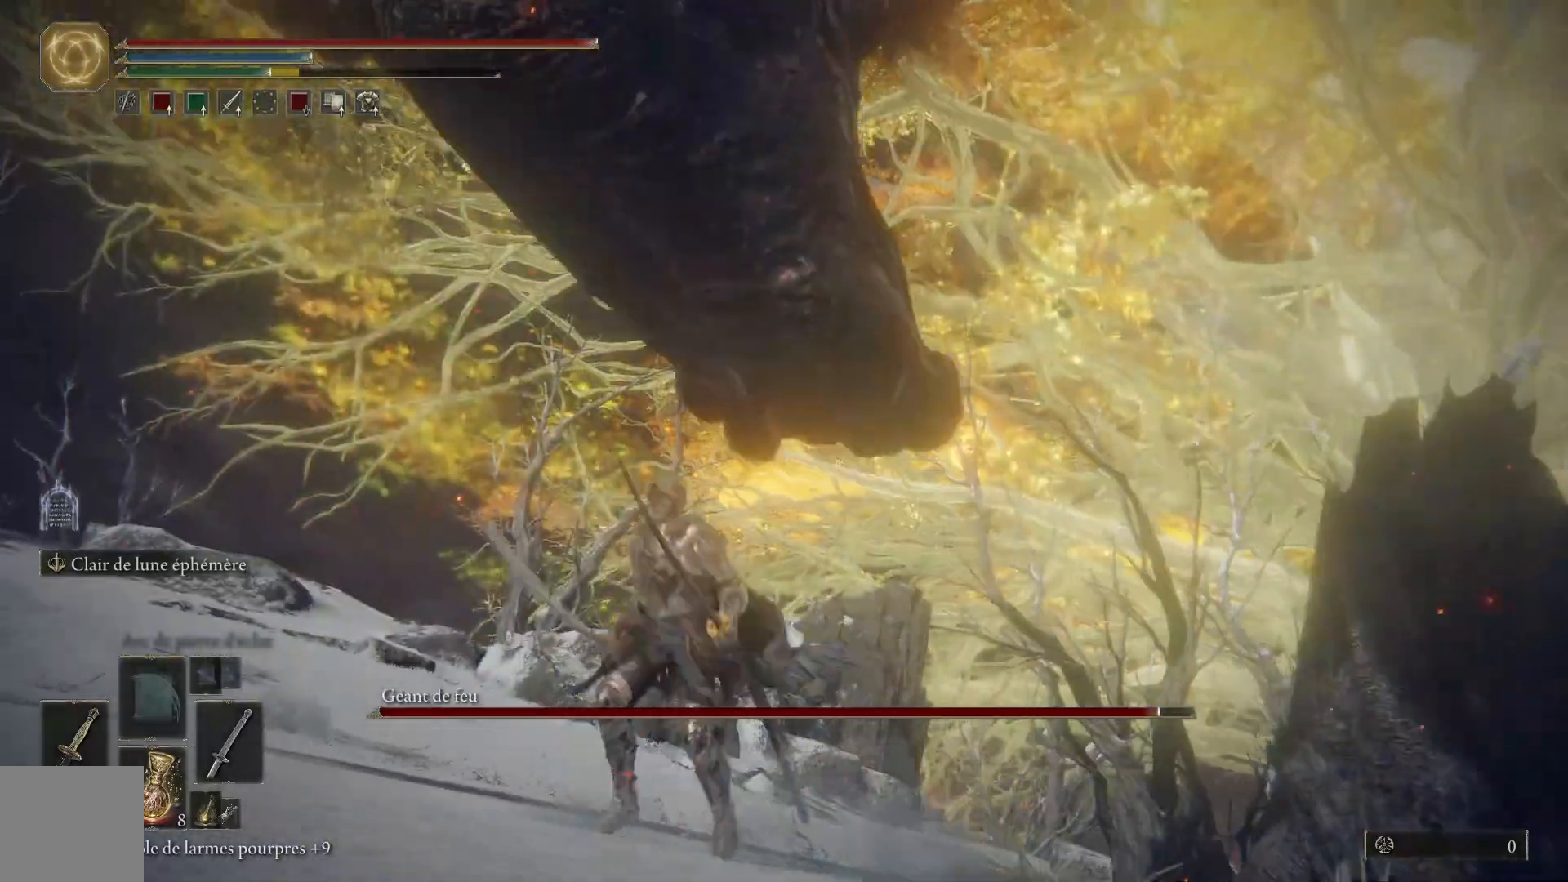
{"buttons": ["B"], "left_stick": "down", "right_stick": "center", "events": [[283, "left_stick", "down"], [433, "B", "down"]]}
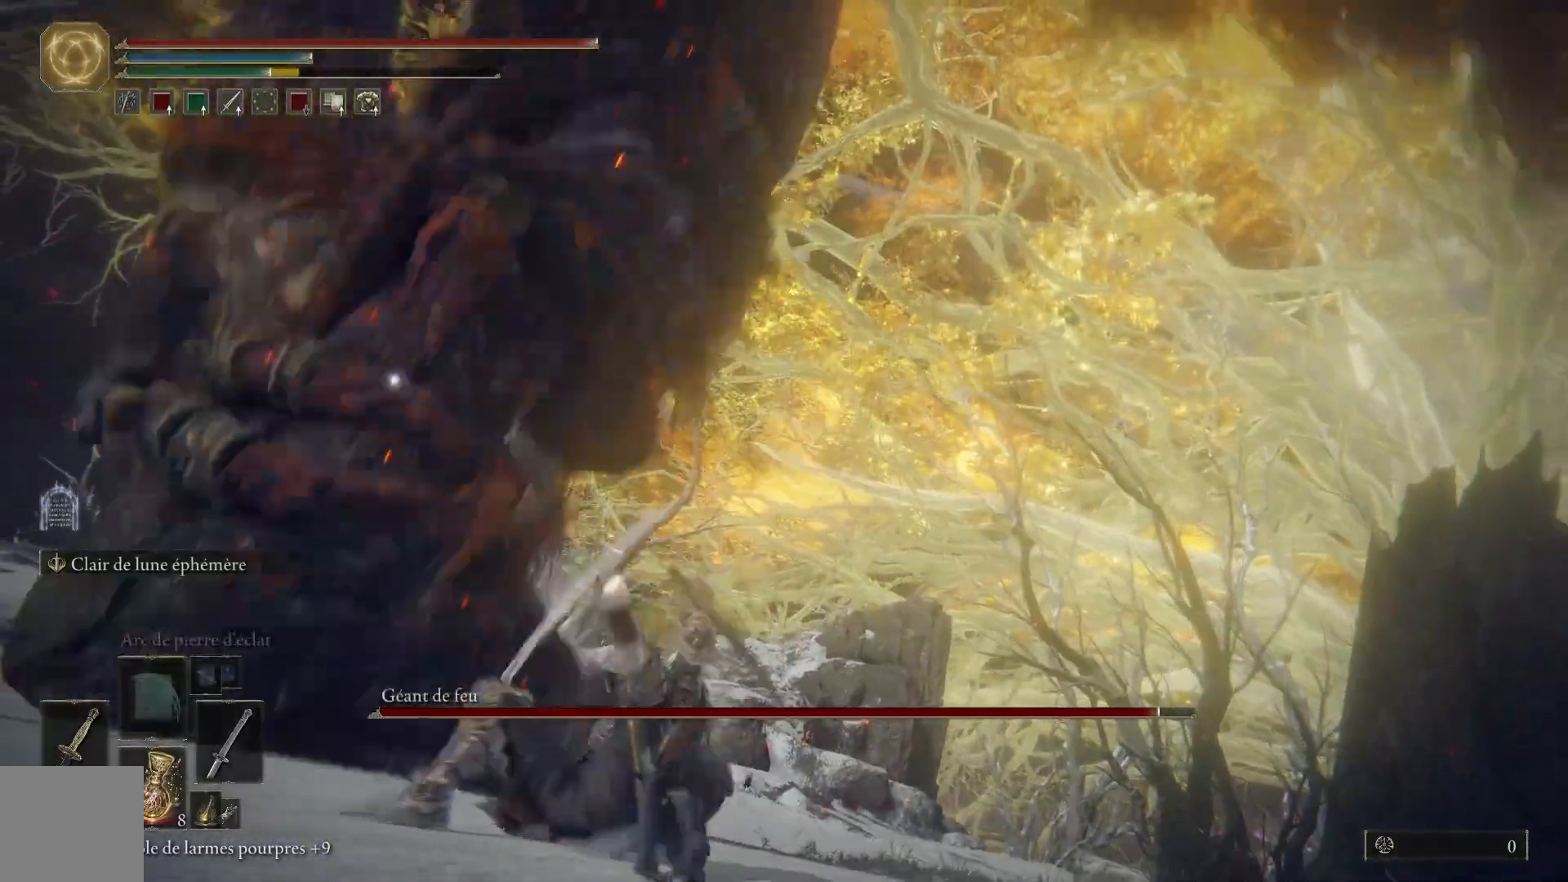
{"buttons": [], "left_stick": "left", "right_stick": "center", "events": [[50, "B", "up"], [150, "left_stick", "down-left"], [367, "left_stick", "left"]]}
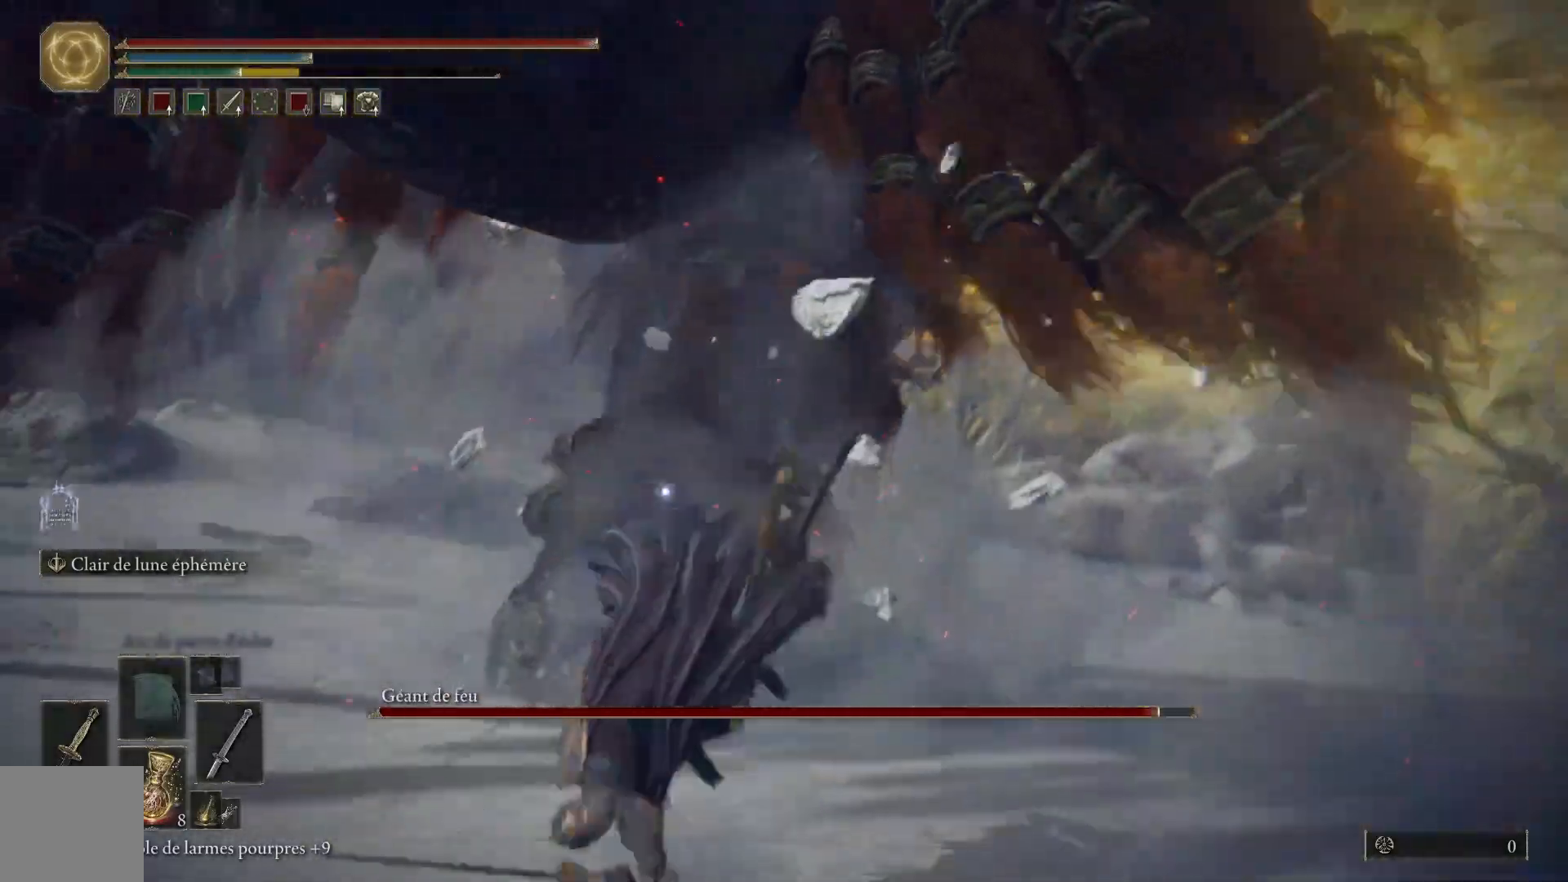
{"buttons": [], "left_stick": "up-left", "right_stick": "center", "events": [[33, "left_stick", "up-left"]]}
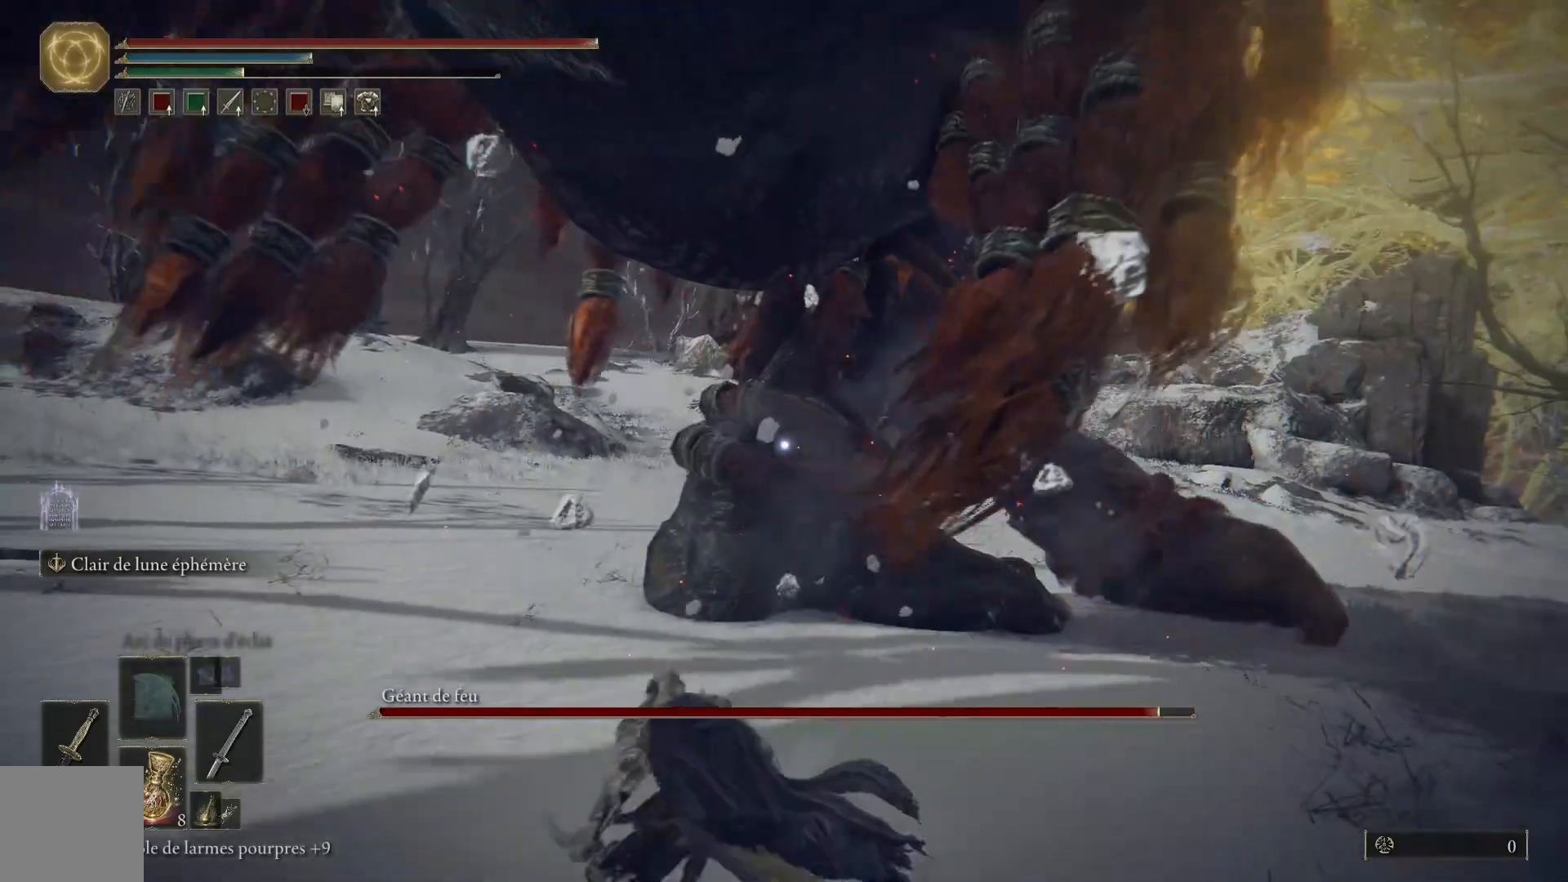
{"buttons": [], "left_stick": "up", "right_stick": "center", "events": [[400, "left_stick", "up"]]}
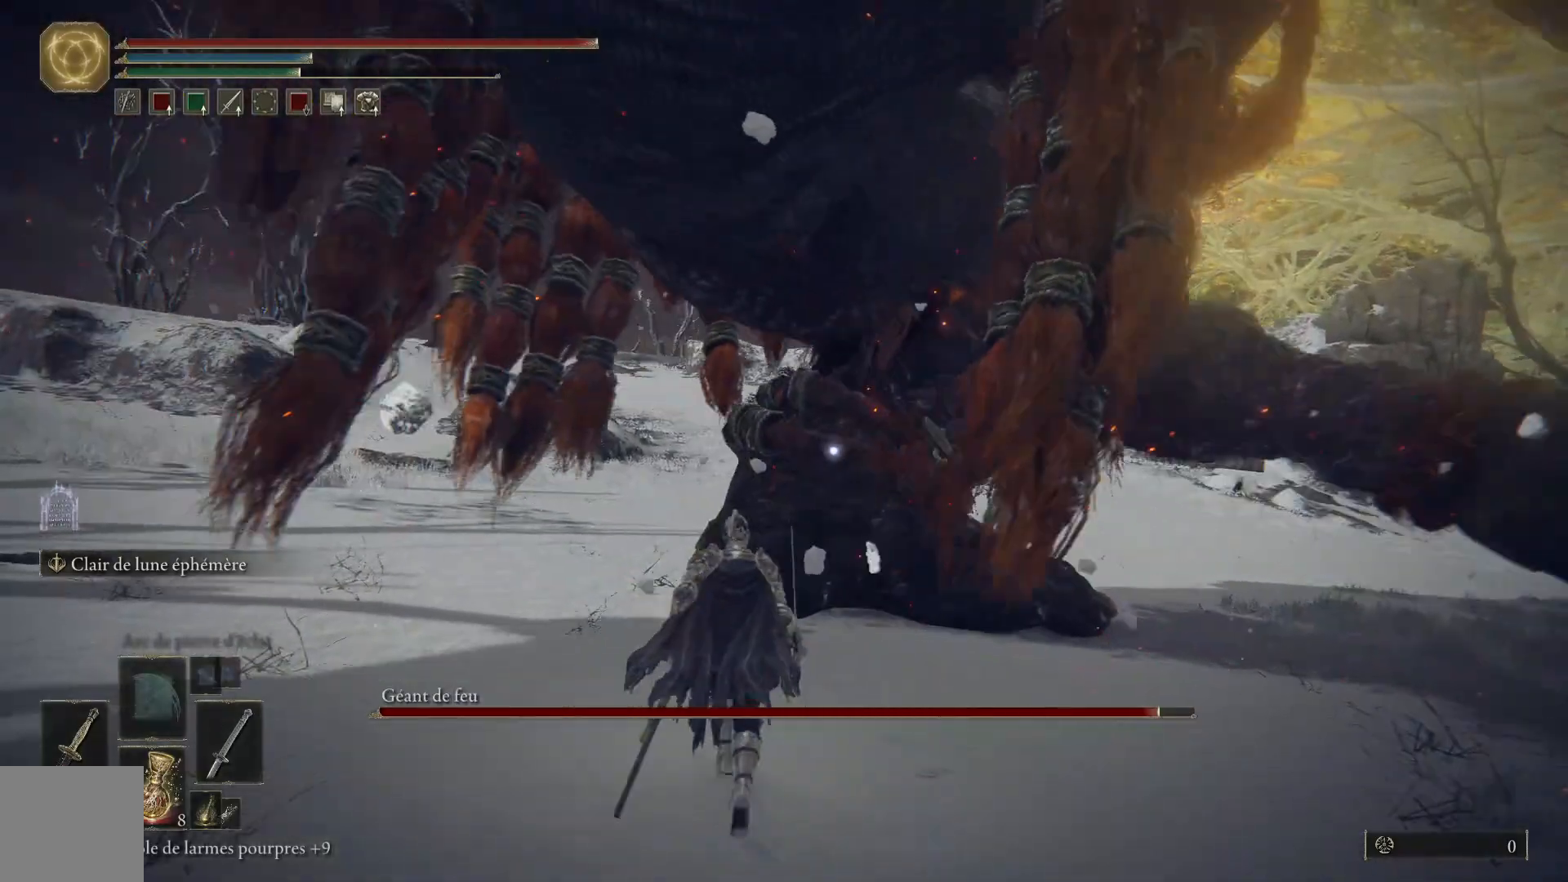
{"buttons": [], "left_stick": "up", "right_stick": "center", "events": []}
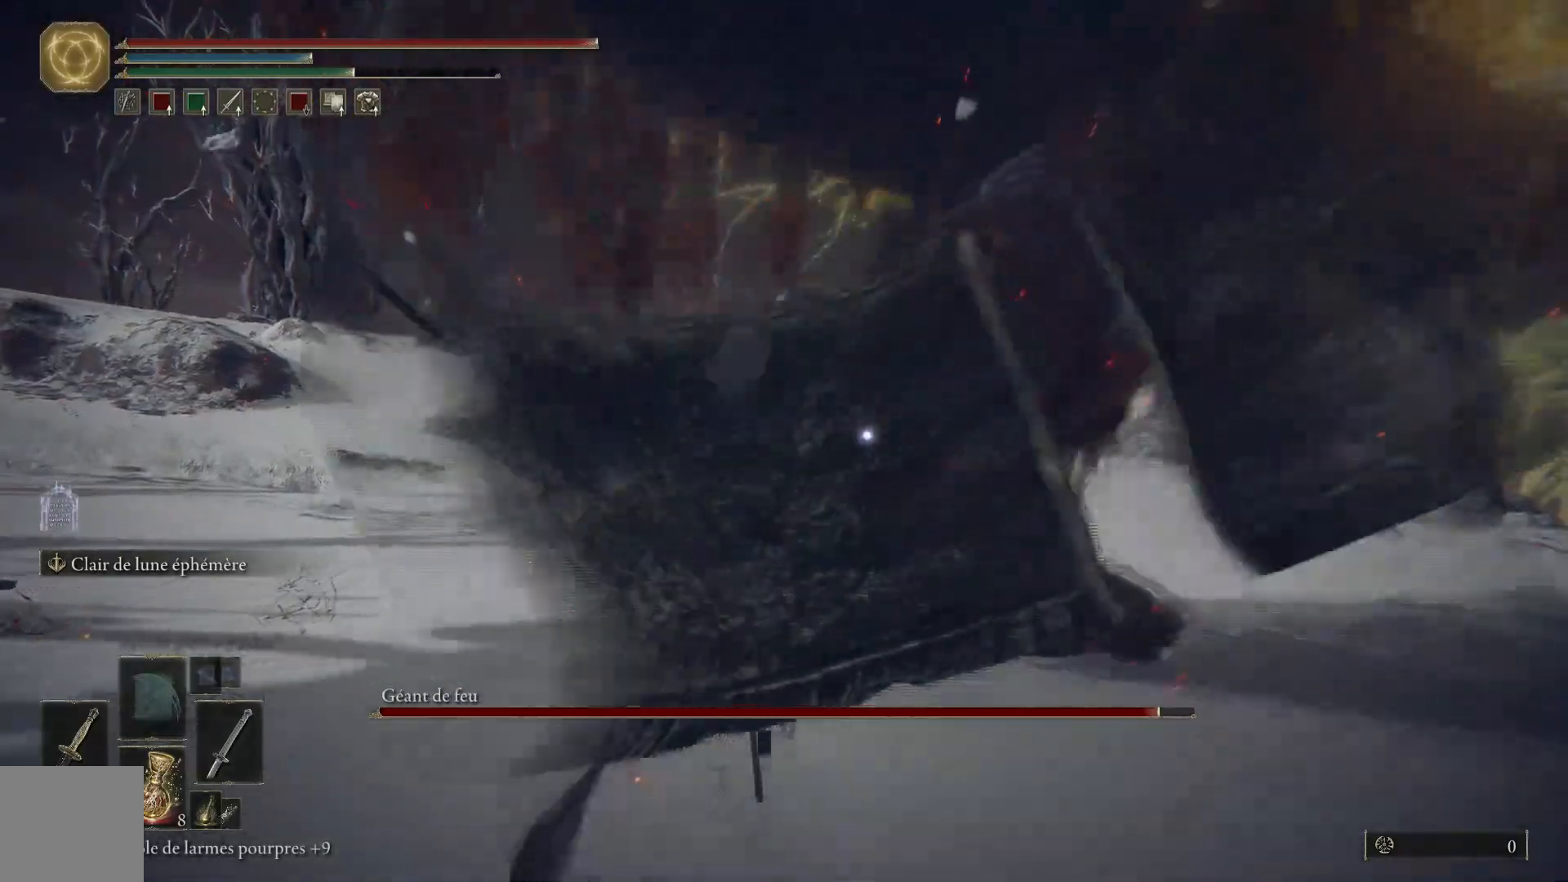
{"buttons": [], "left_stick": "up", "right_stick": "center", "events": []}
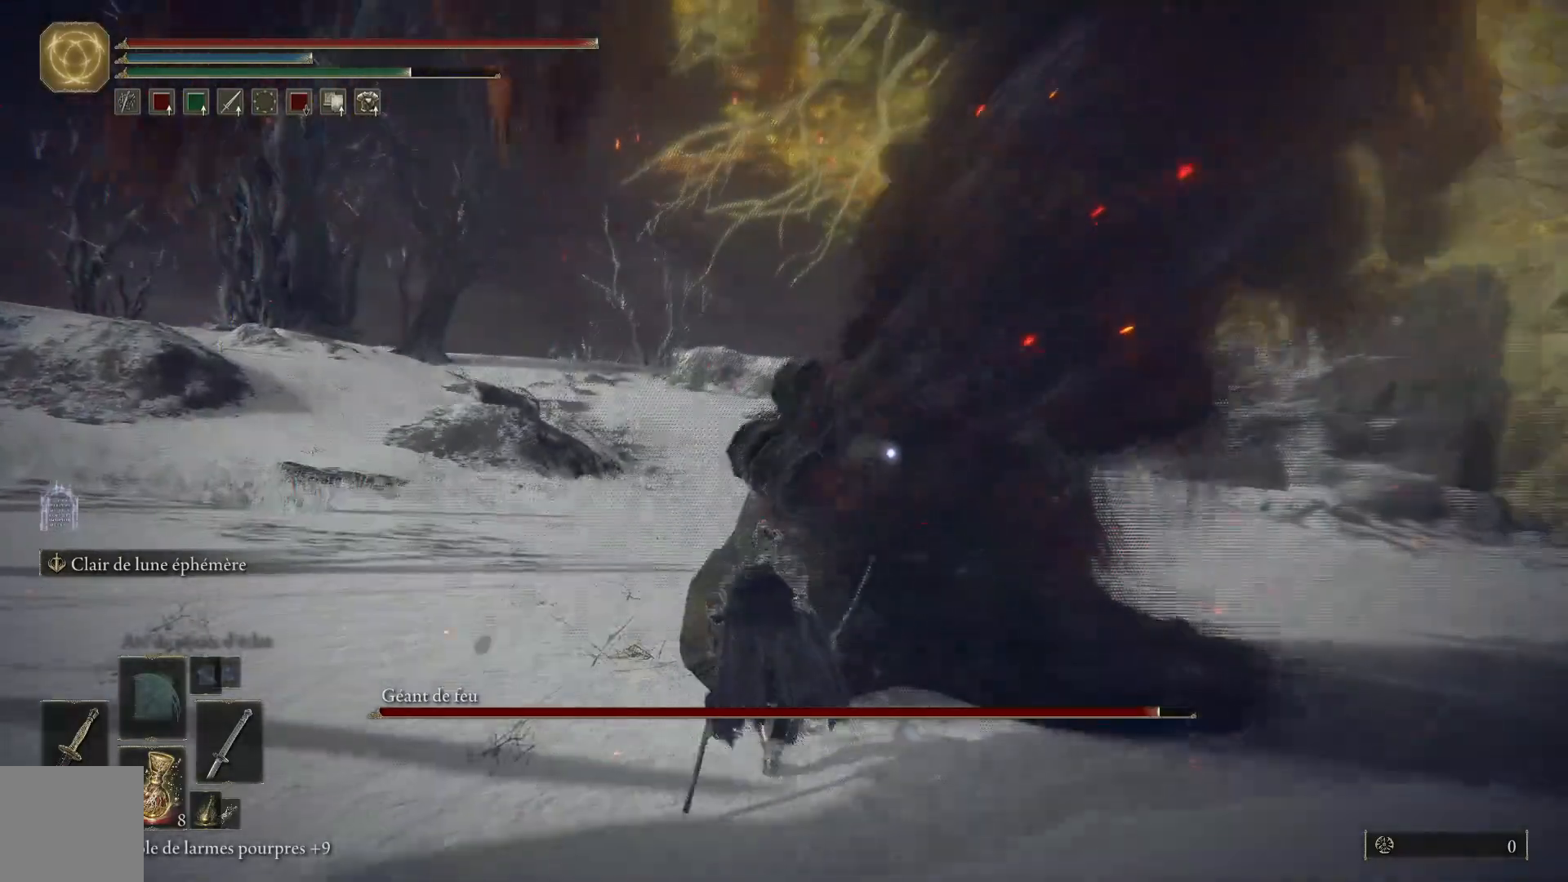
{"buttons": ["L1"], "left_stick": "up", "right_stick": "center", "events": [[17, "L1", "down"], [117, "L1", "up"], [217, "L1", "down"], [317, "L1", "up"], [417, "L1", "down"]]}
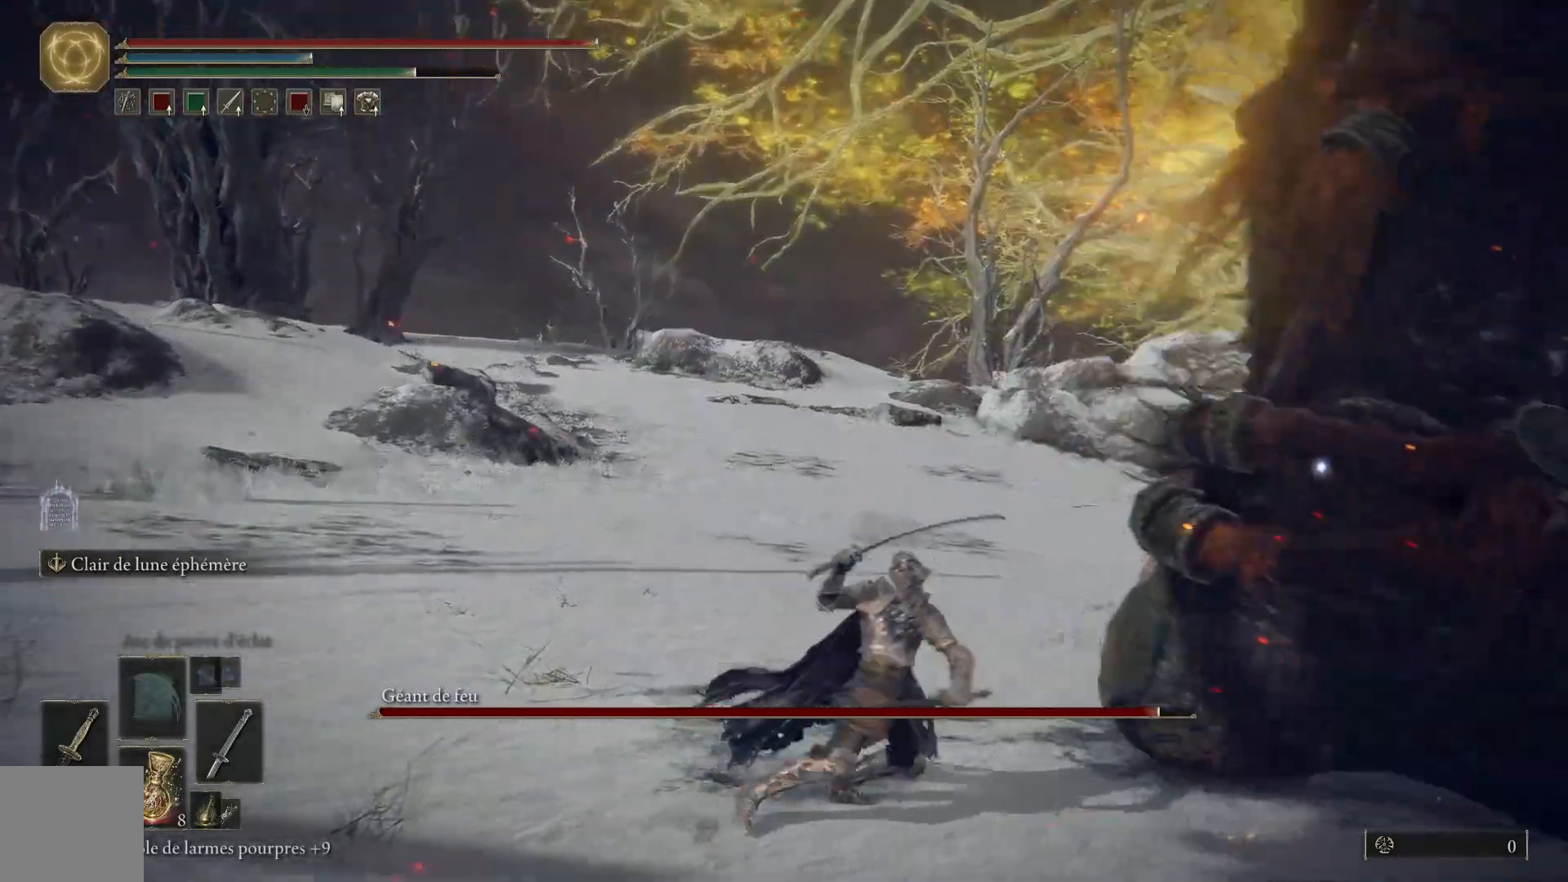
{"buttons": [], "left_stick": "up-right", "right_stick": "center", "events": [[17, "left_stick", "up-right"], [50, "L1", "up"], [250, "L1", "down"], [383, "L1", "up"]]}
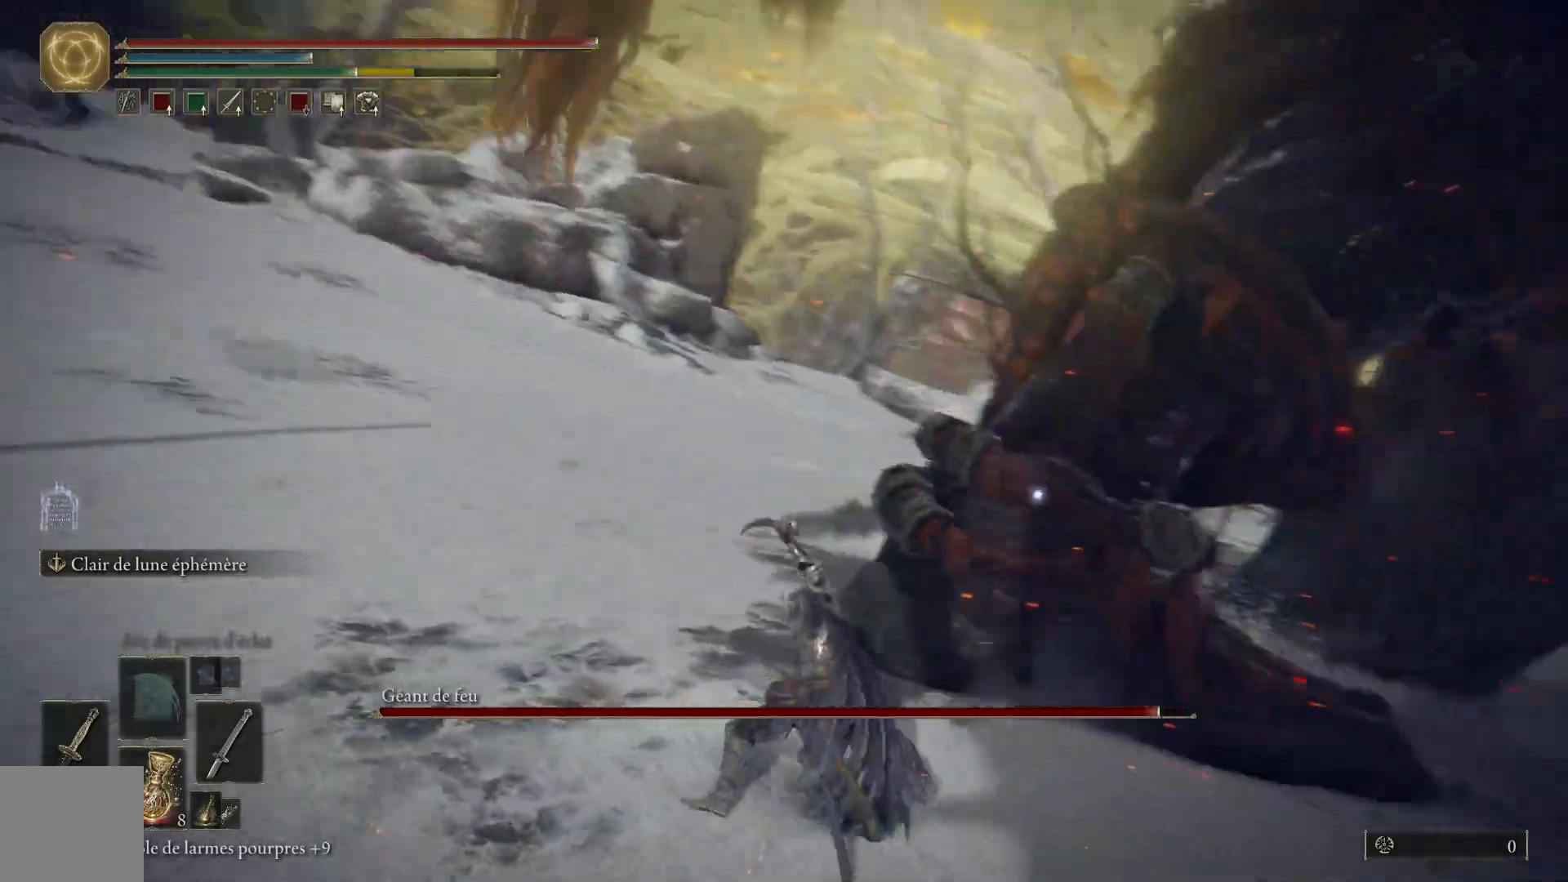
{"buttons": [], "left_stick": "up-left", "right_stick": "center", "events": [[200, "left_stick", "up"], [333, "left_stick", "up-left"]]}
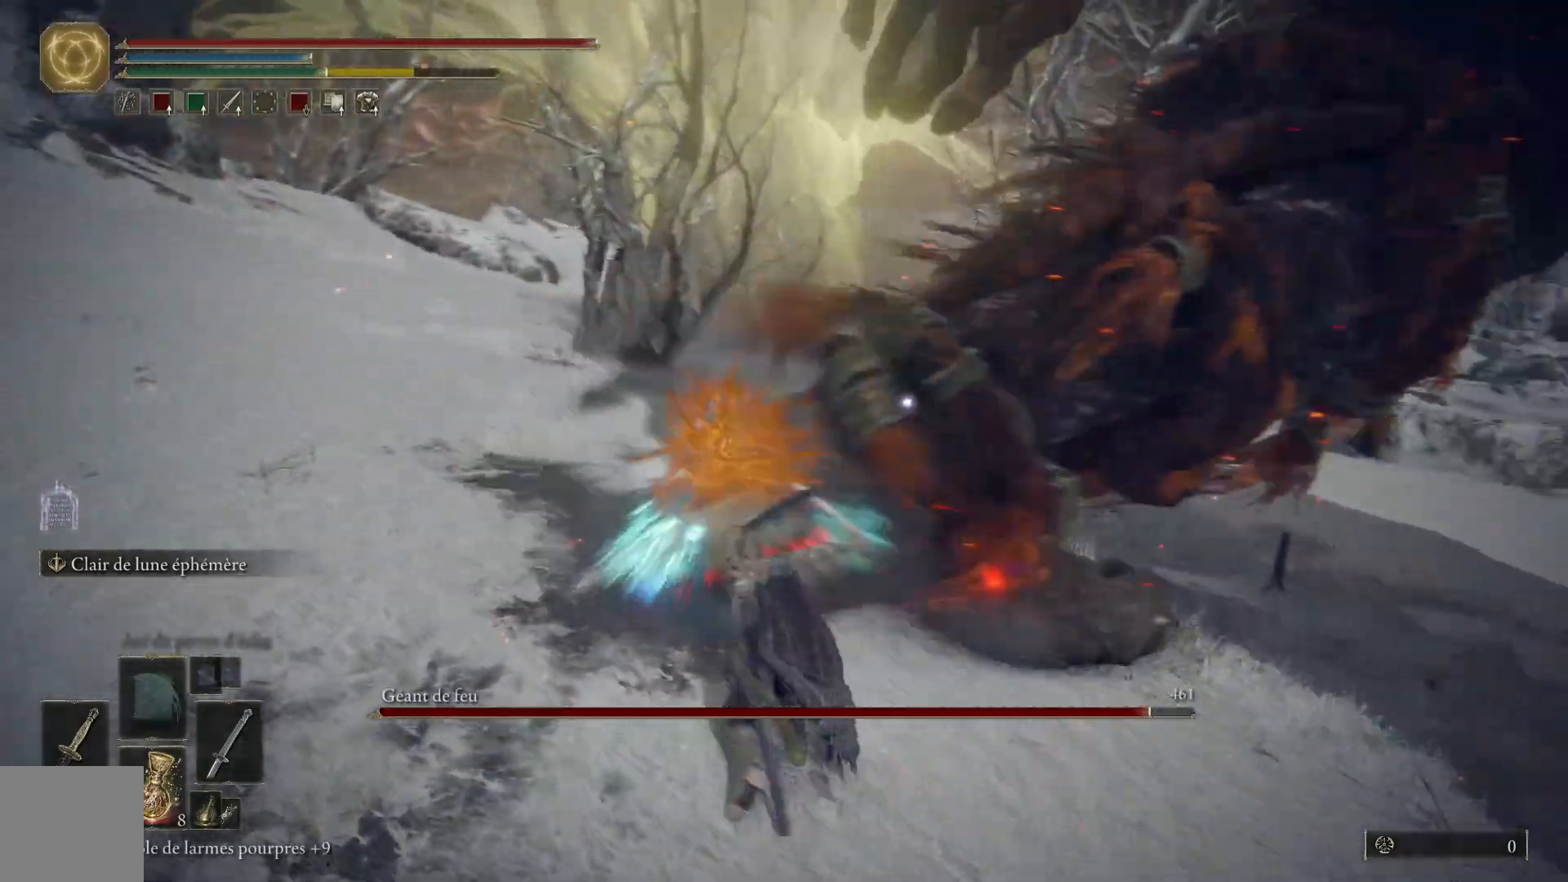
{"buttons": [], "left_stick": "center", "right_stick": "center", "events": [[367, "left_stick", "center"]]}
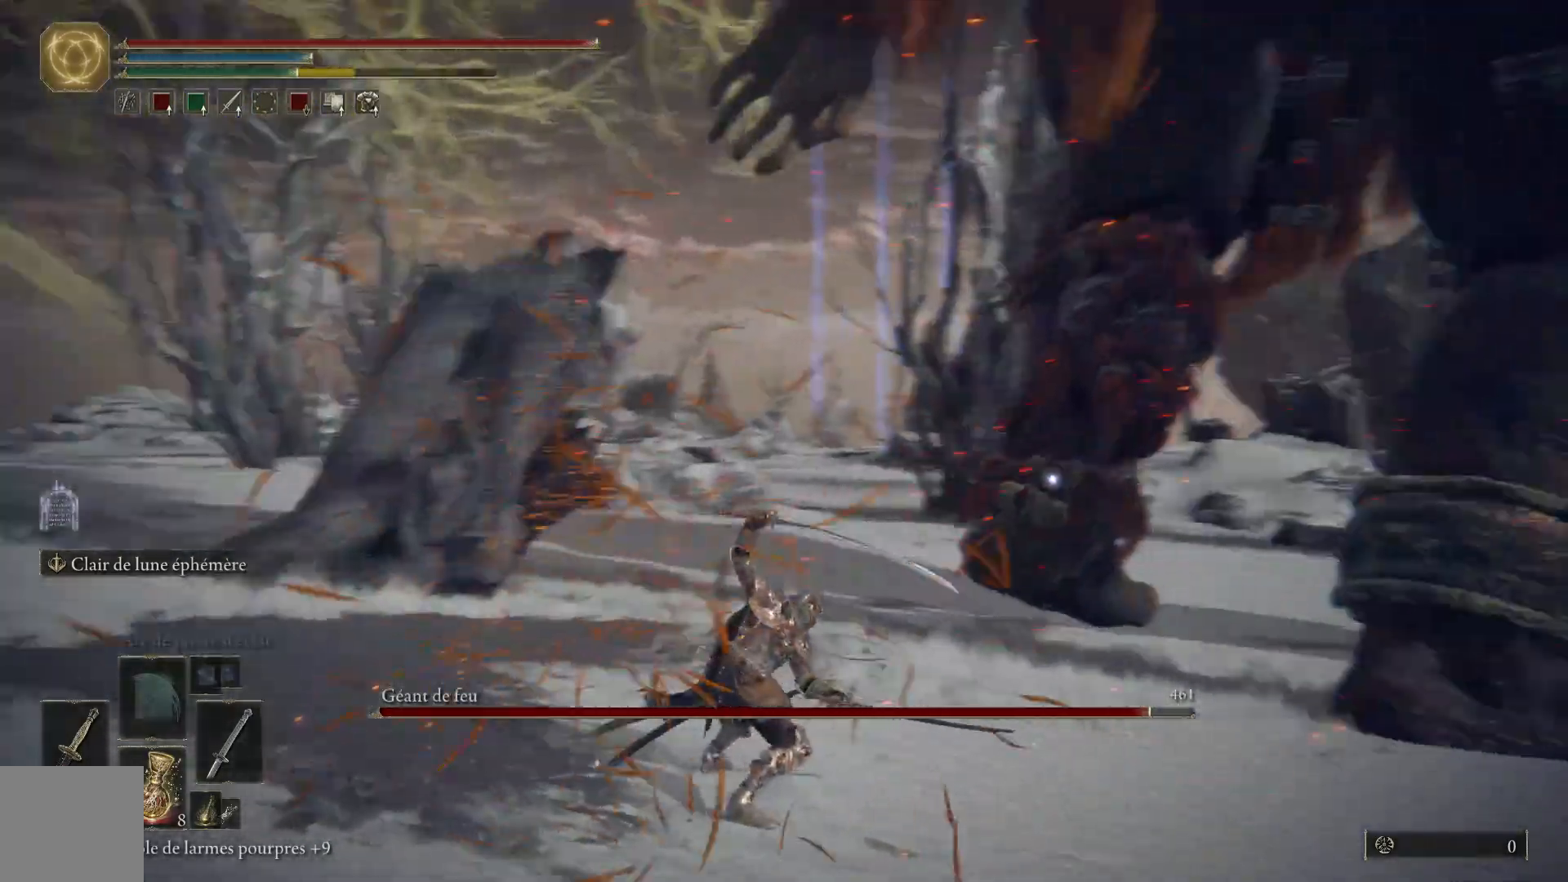
{"buttons": [], "left_stick": "up", "right_stick": "center", "events": [[167, "left_stick", "up"]]}
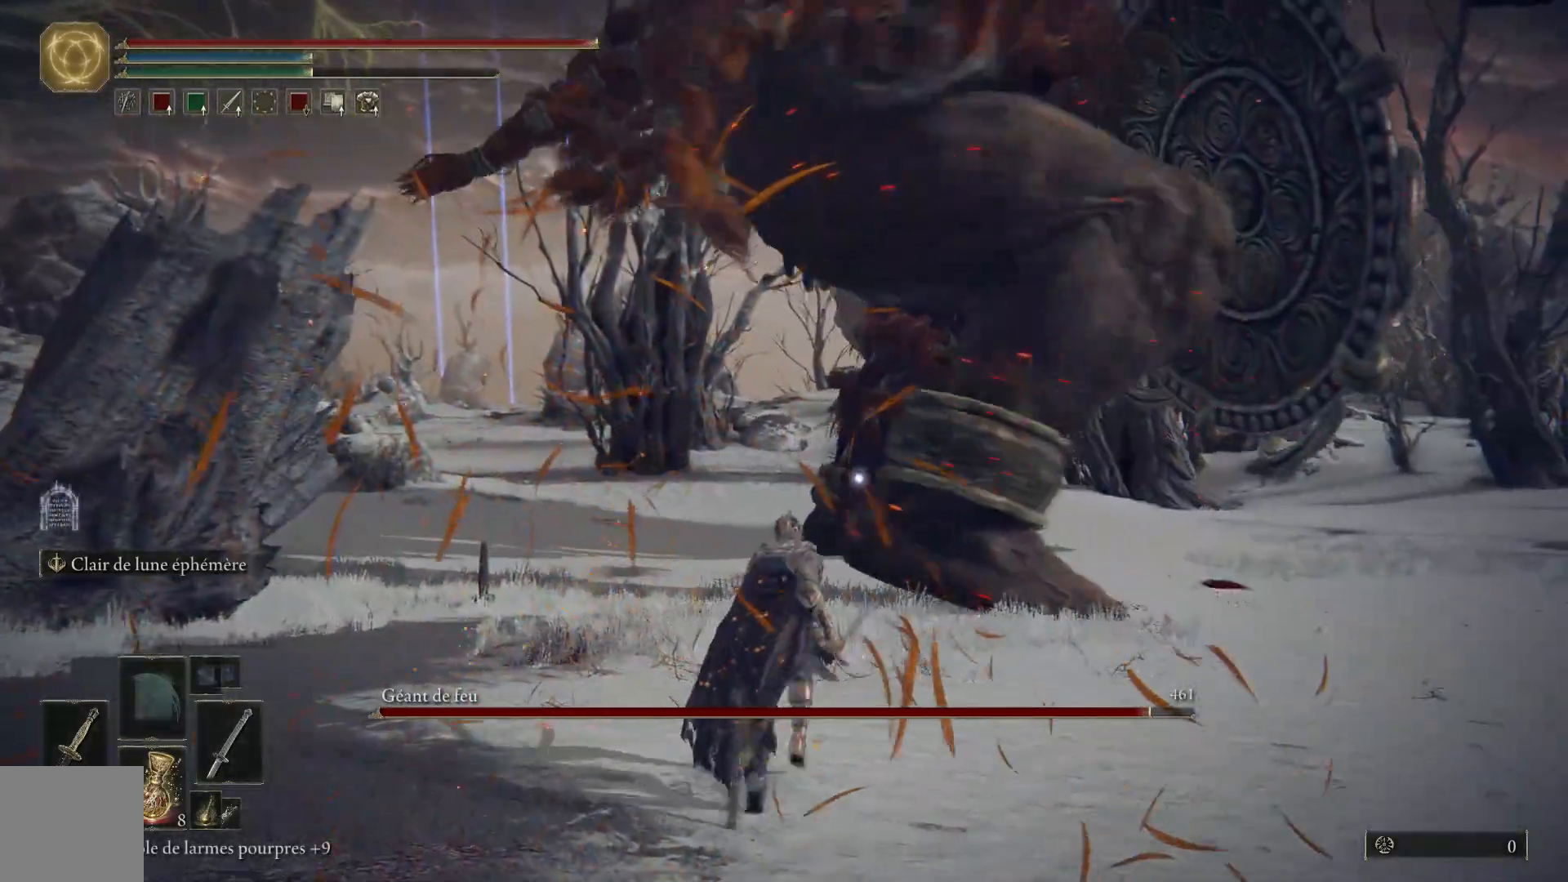
{"buttons": [], "left_stick": "up", "right_stick": "center", "events": [[117, "B", "down"], [300, "B", "up"]]}
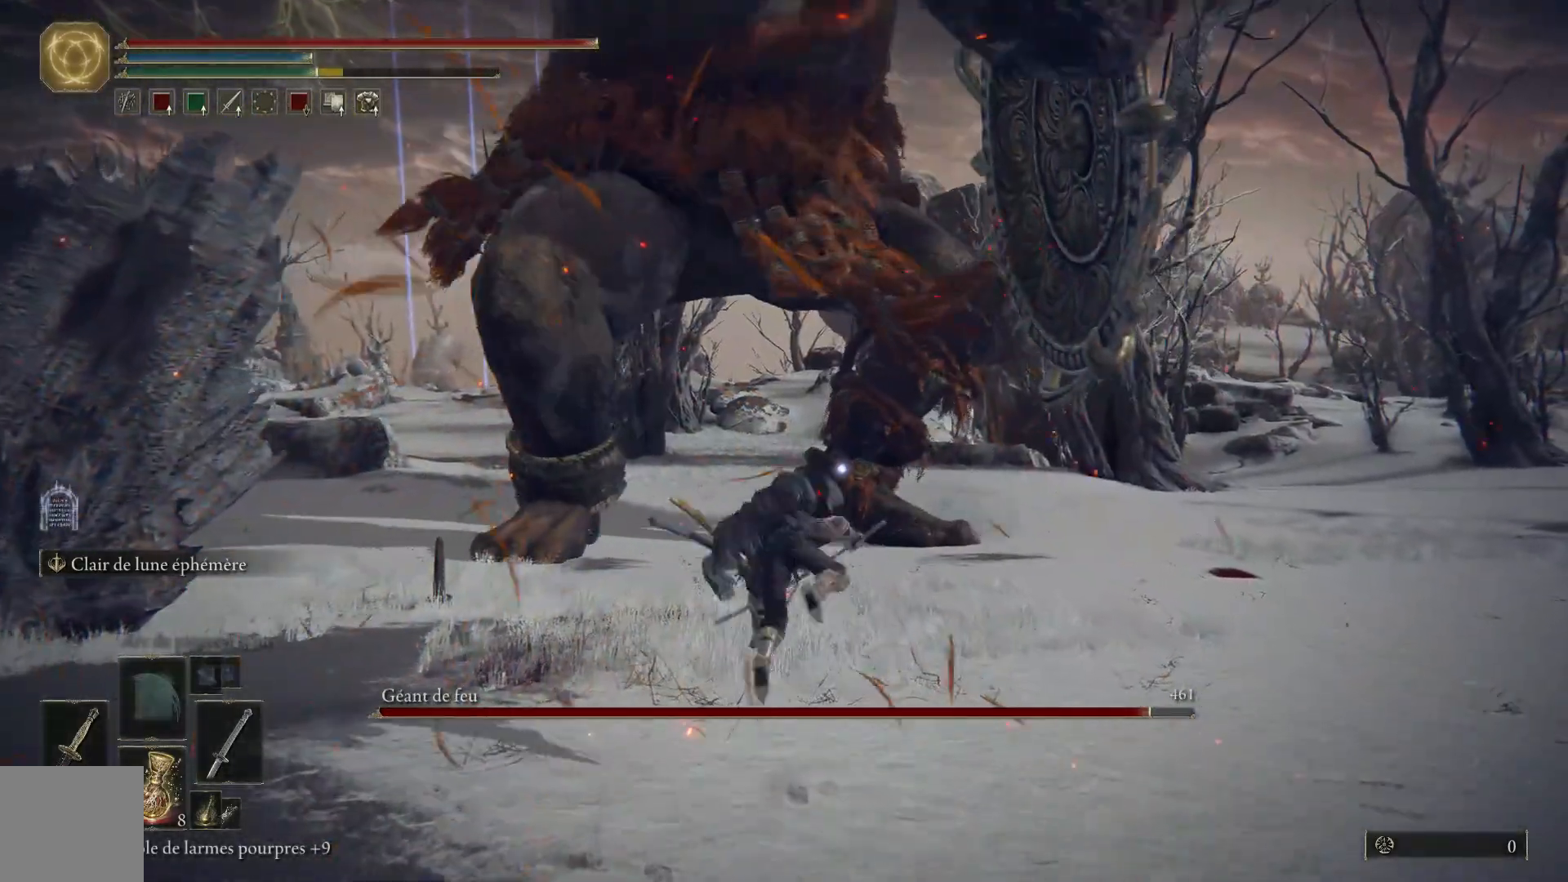
{"buttons": ["B"], "left_stick": "up", "right_stick": "center", "events": [[367, "B", "down"]]}
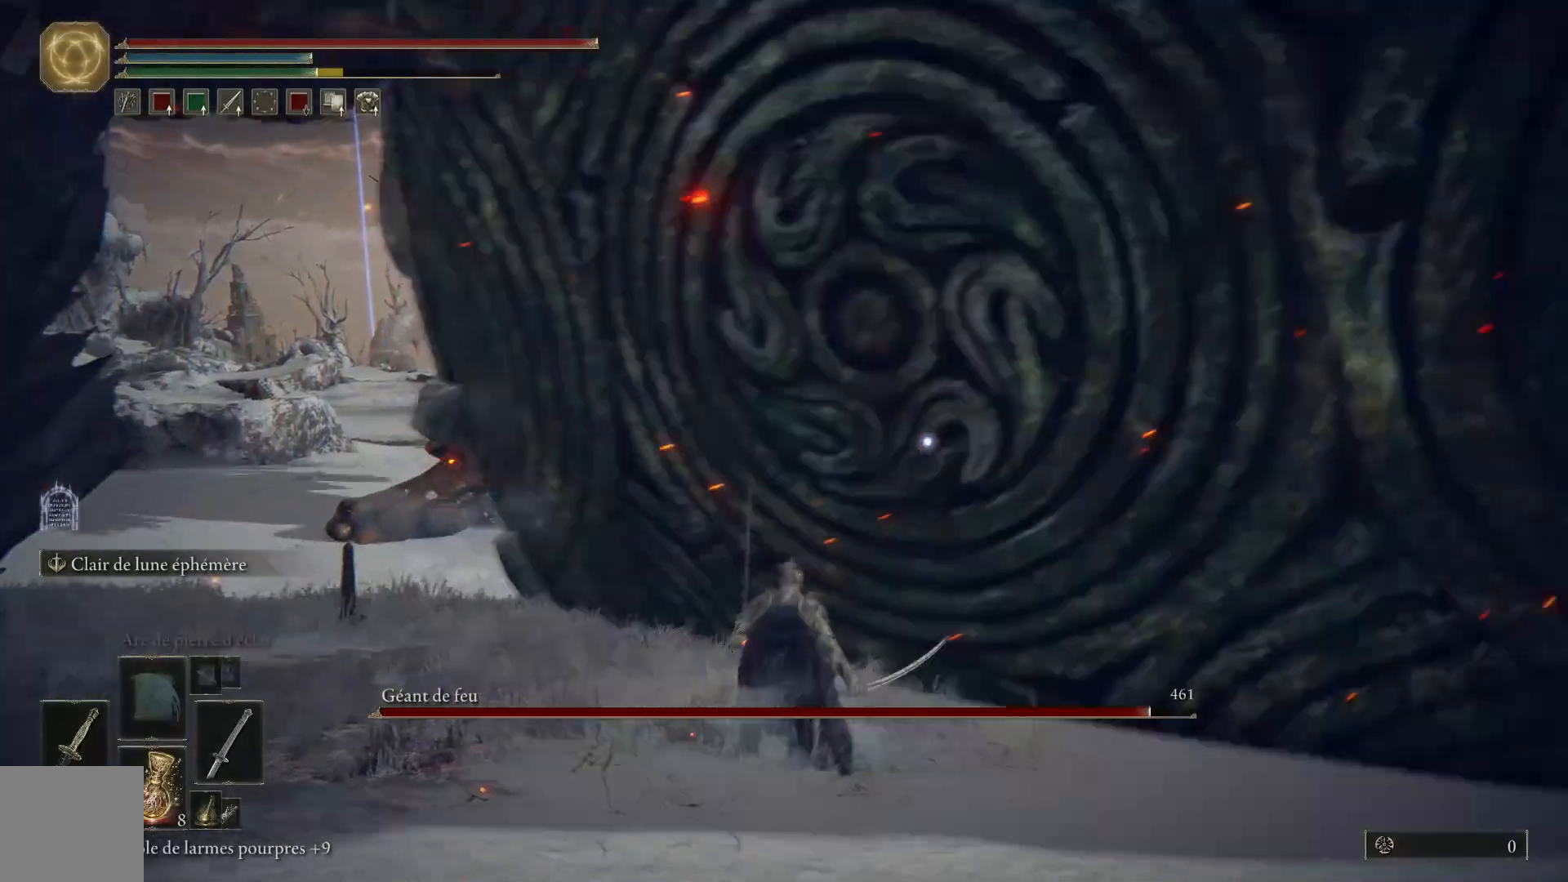
{"buttons": [], "left_stick": "up", "right_stick": "center", "events": [[17, "B", "up"]]}
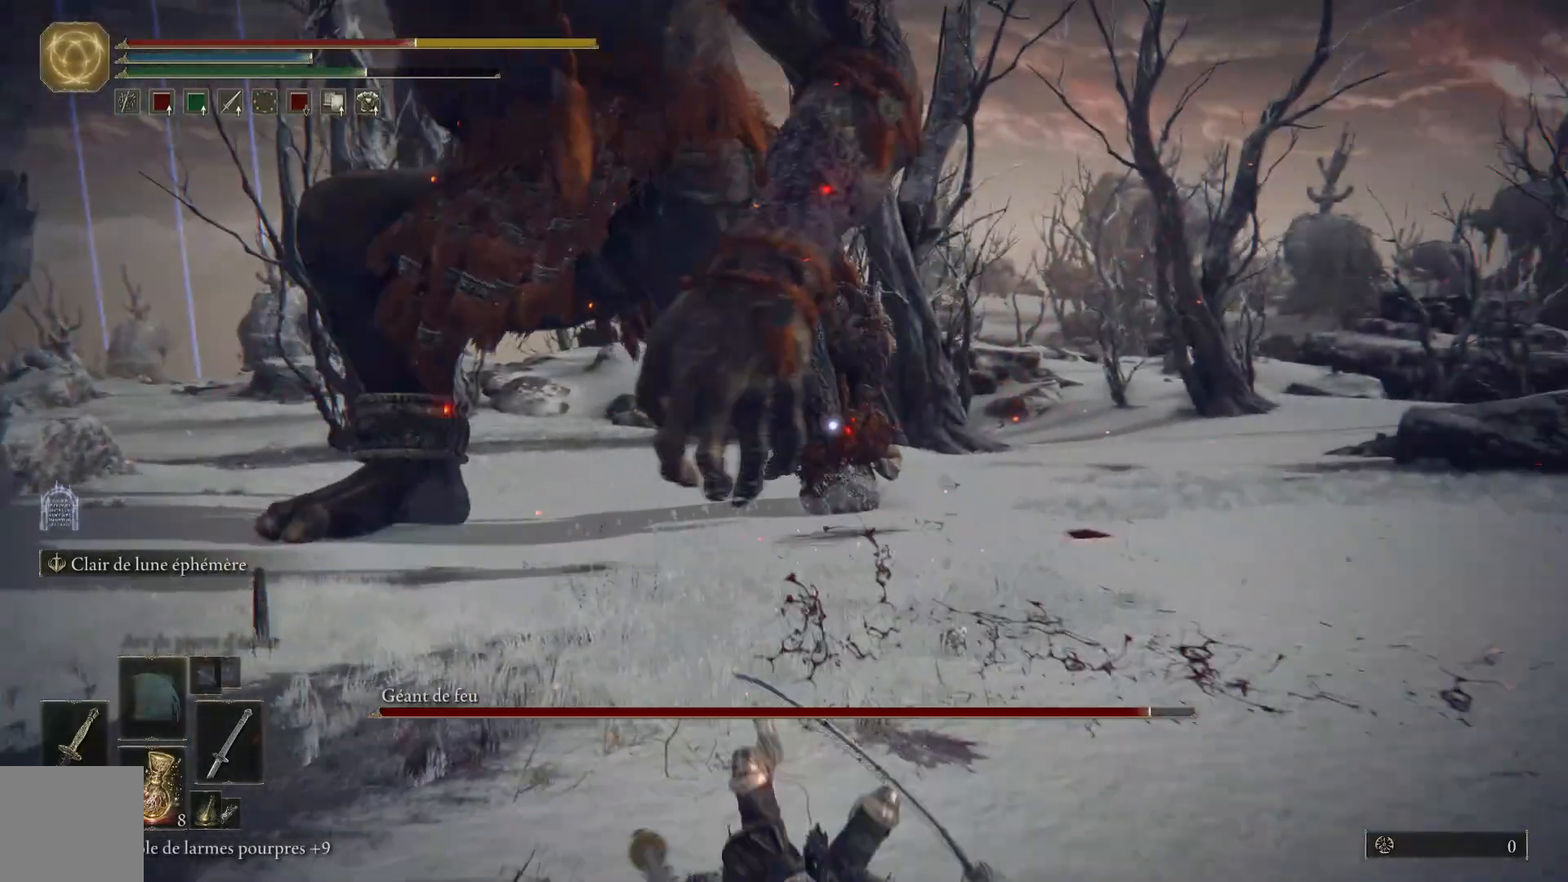
{"buttons": [], "left_stick": "down-left", "right_stick": "center", "events": [[17, "left_stick", "center"], [83, "left_stick", "down"], [183, "B", "down"], [317, "B", "up"], [433, "left_stick", "down-left"]]}
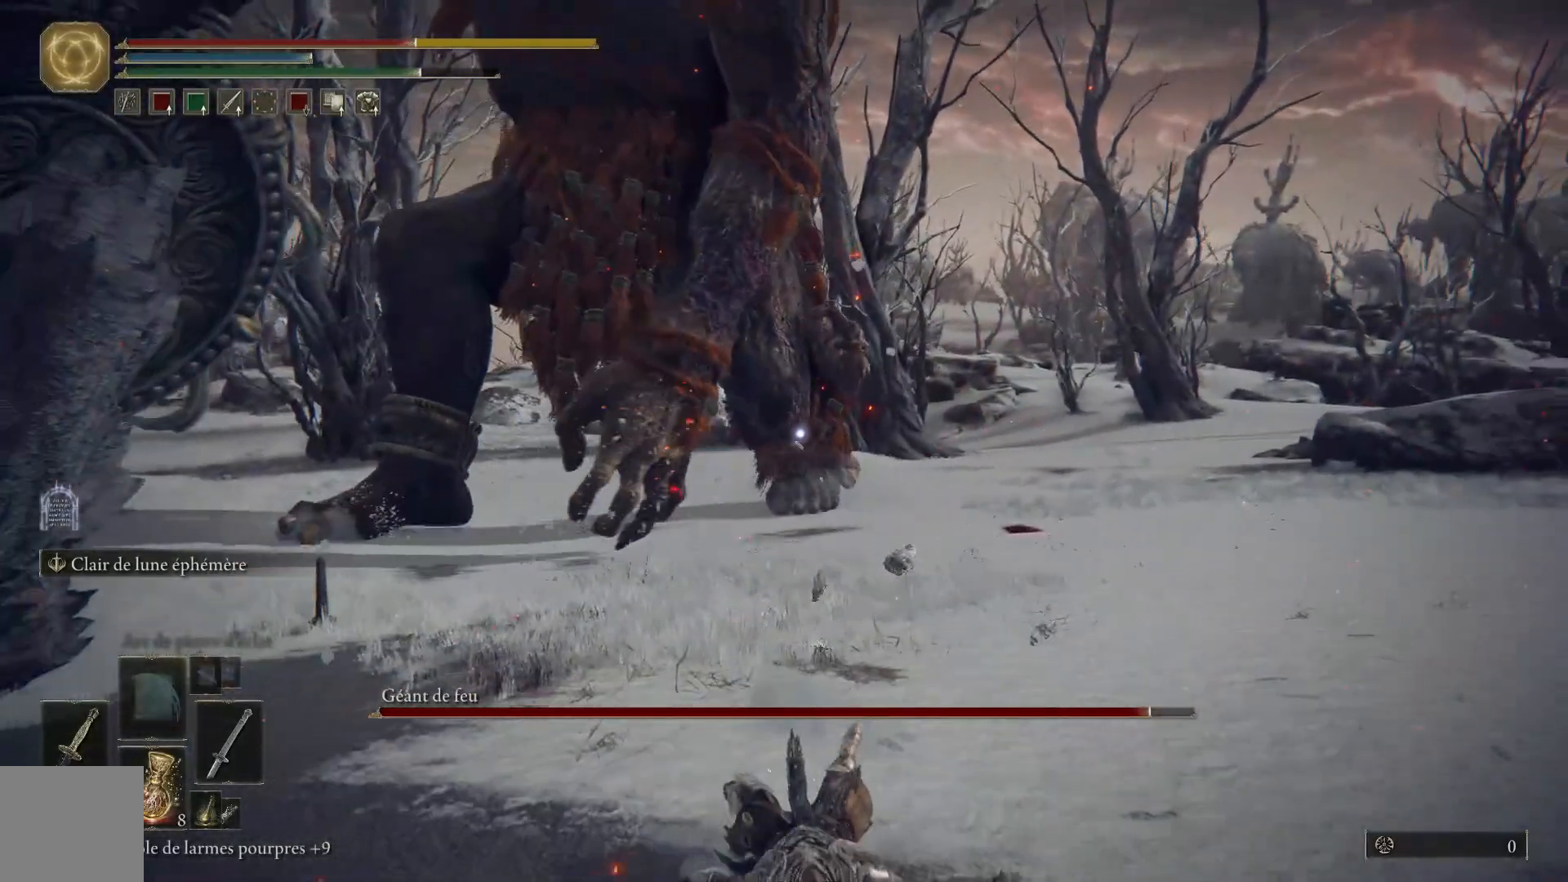
{"buttons": [], "left_stick": "up-left", "right_stick": "center", "events": [[250, "left_stick", "left"], [350, "left_stick", "up-left"]]}
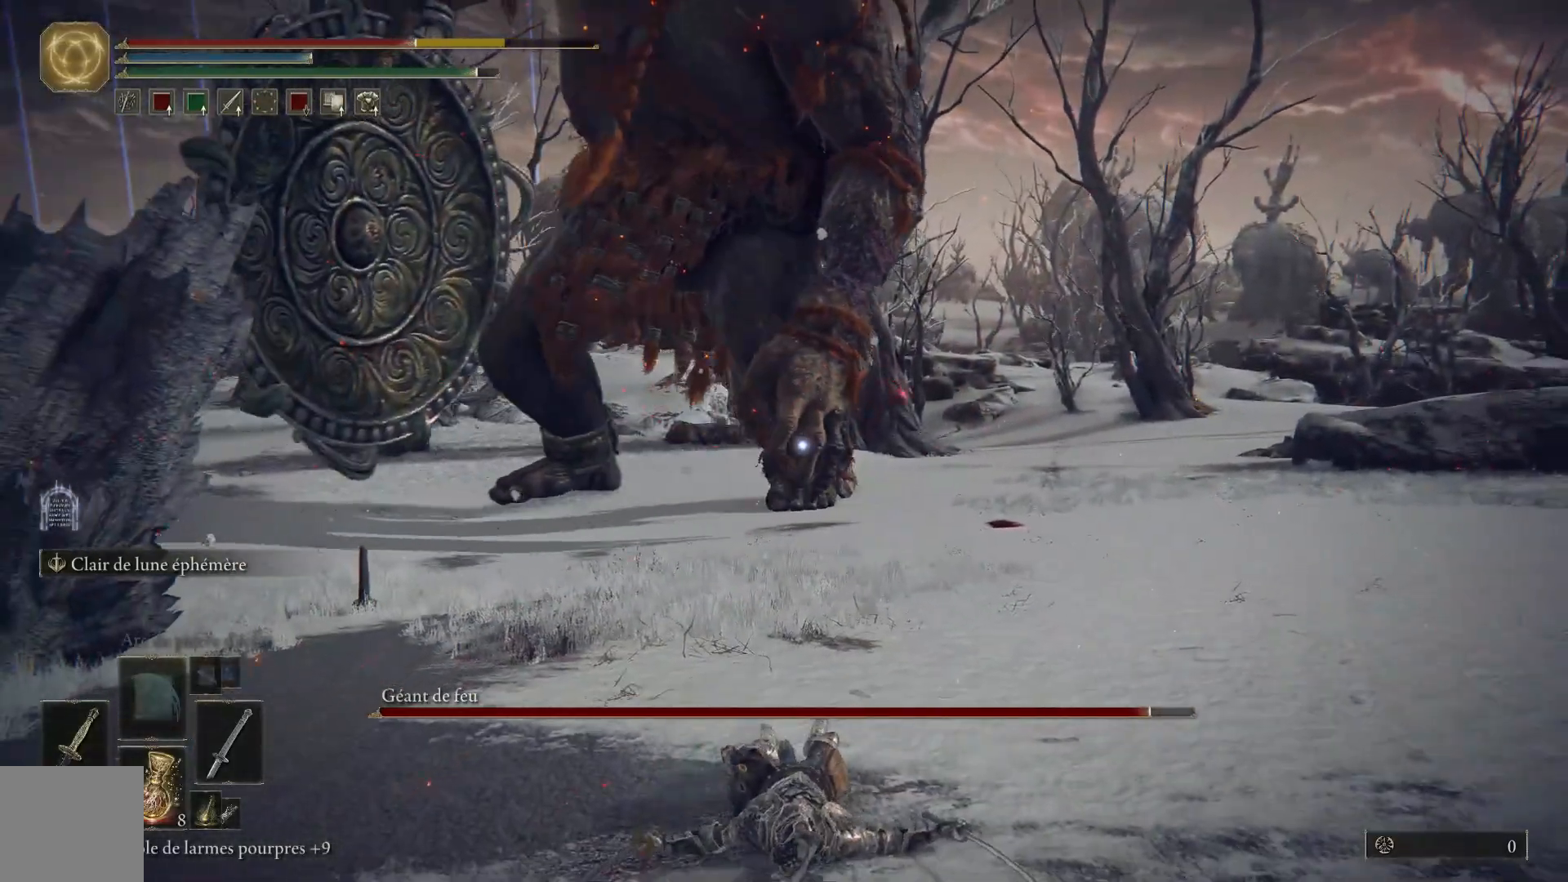
{"buttons": [], "left_stick": "center", "right_stick": "center", "events": [[267, "left_stick", "center"], [383, "DPAD_DOWN", "down"], [467, "DPAD_DOWN", "up"]]}
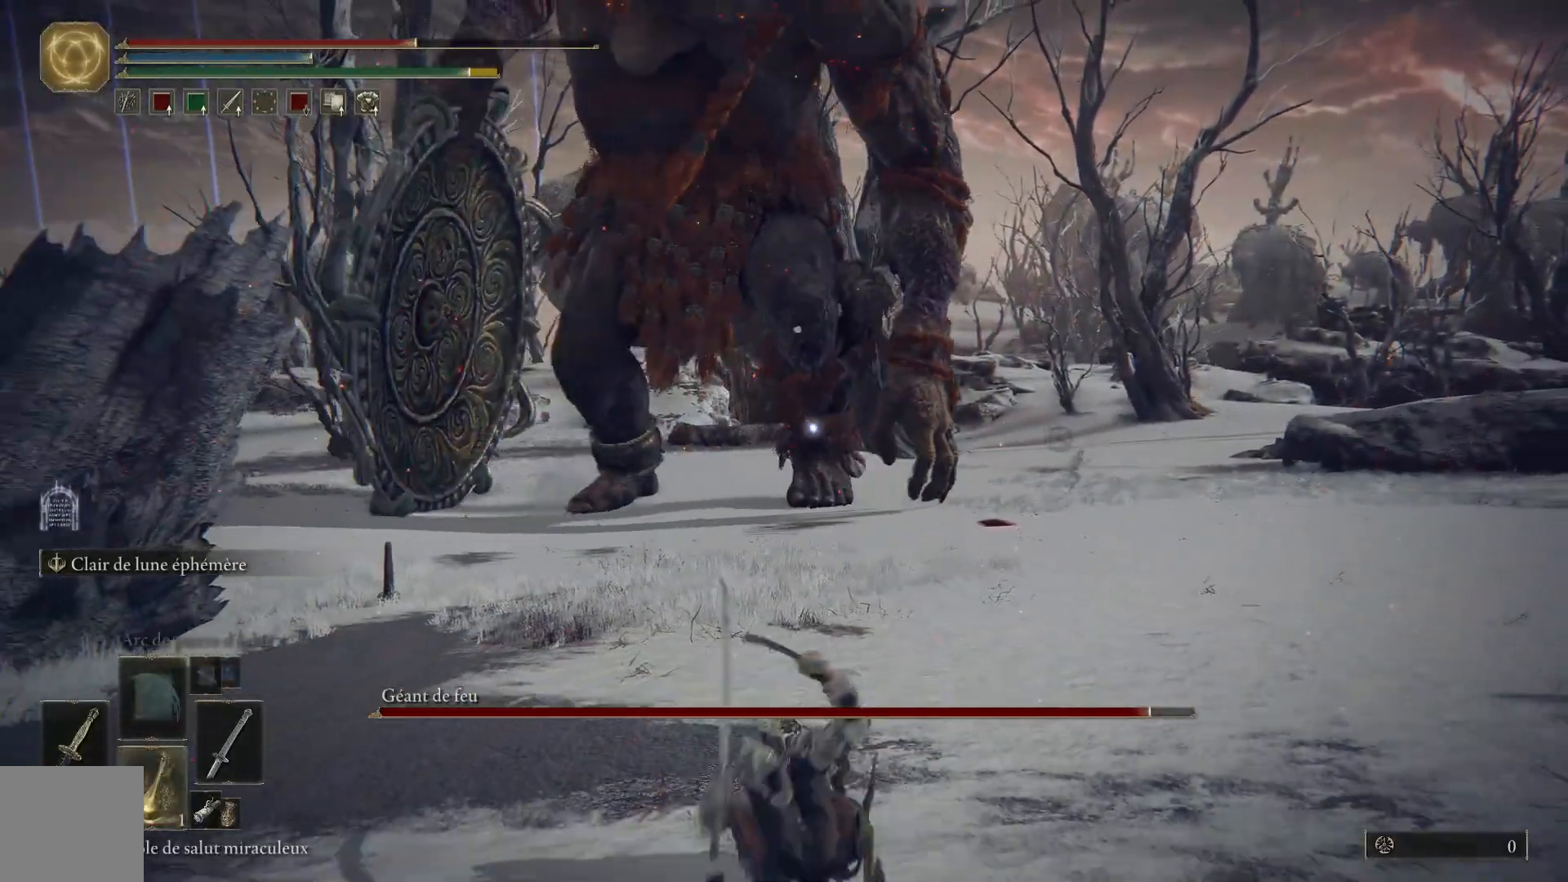
{"buttons": ["X"], "left_stick": "up-right", "right_stick": "center", "events": [[183, "left_stick", "up"], [433, "X", "down"], [500, "left_stick", "up-right"]]}
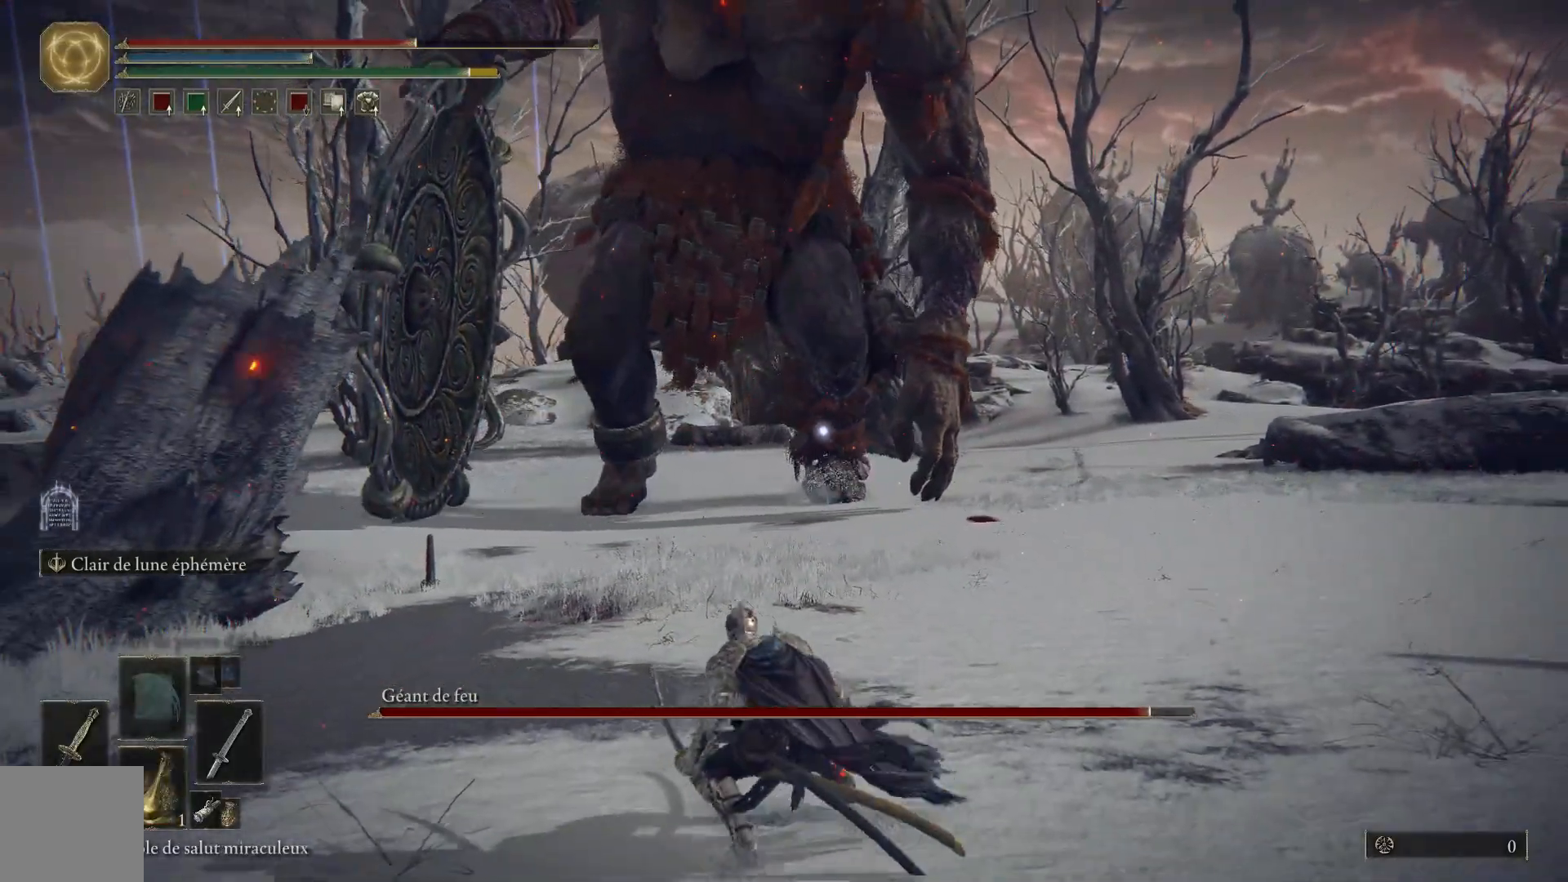
{"buttons": [], "left_stick": "up-right", "right_stick": "center", "events": [[17, "X", "up"], [100, "X", "down"], [167, "X", "up"]]}
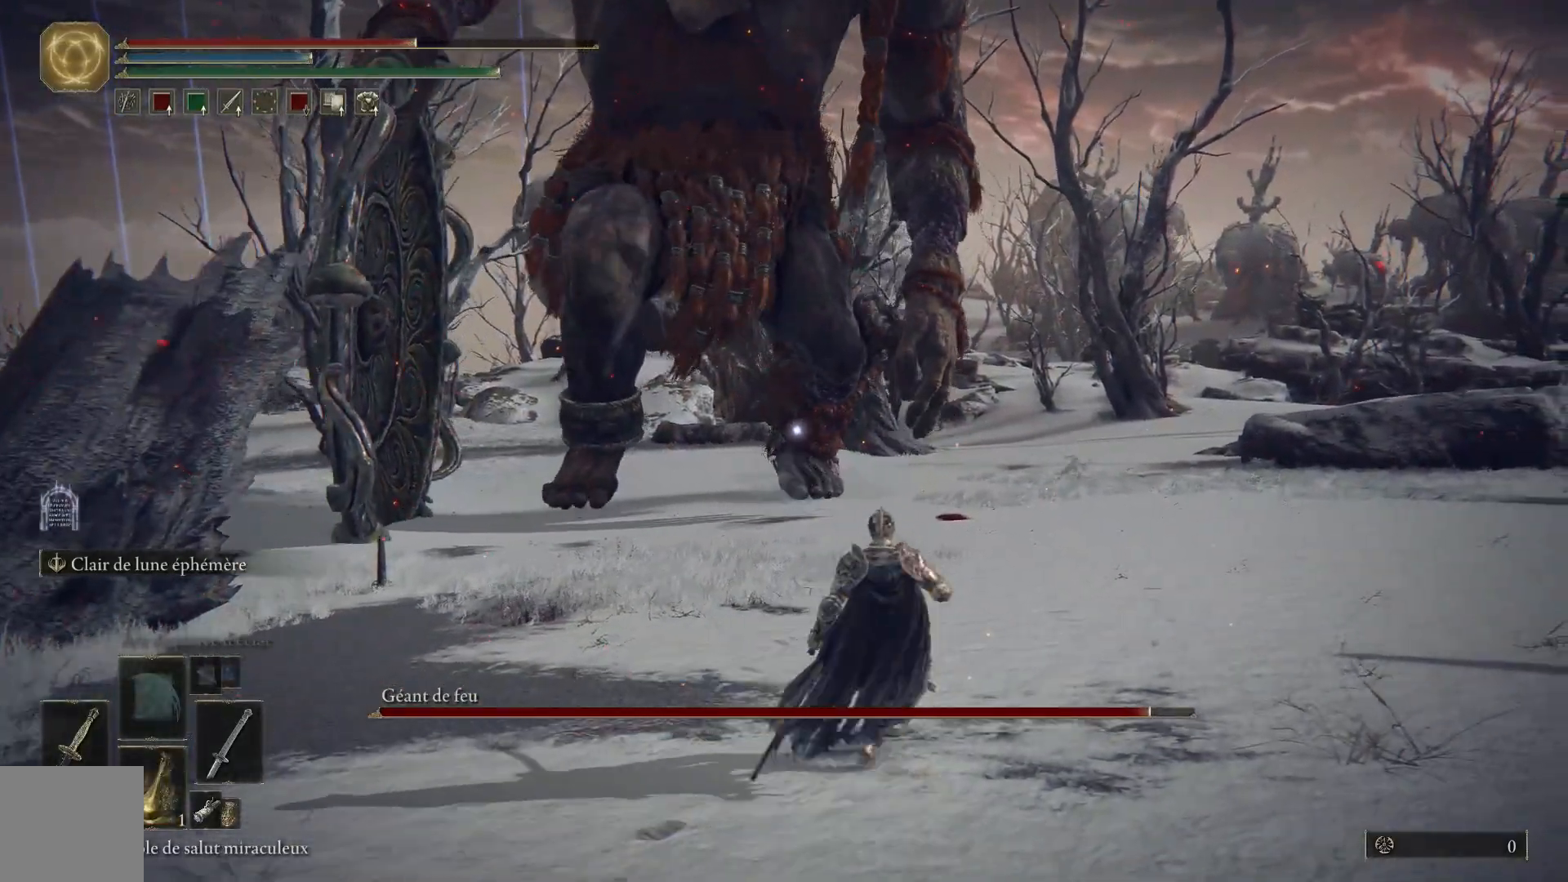
{"buttons": ["B"], "left_stick": "up-right", "right_stick": "center", "events": [[350, "B", "down"]]}
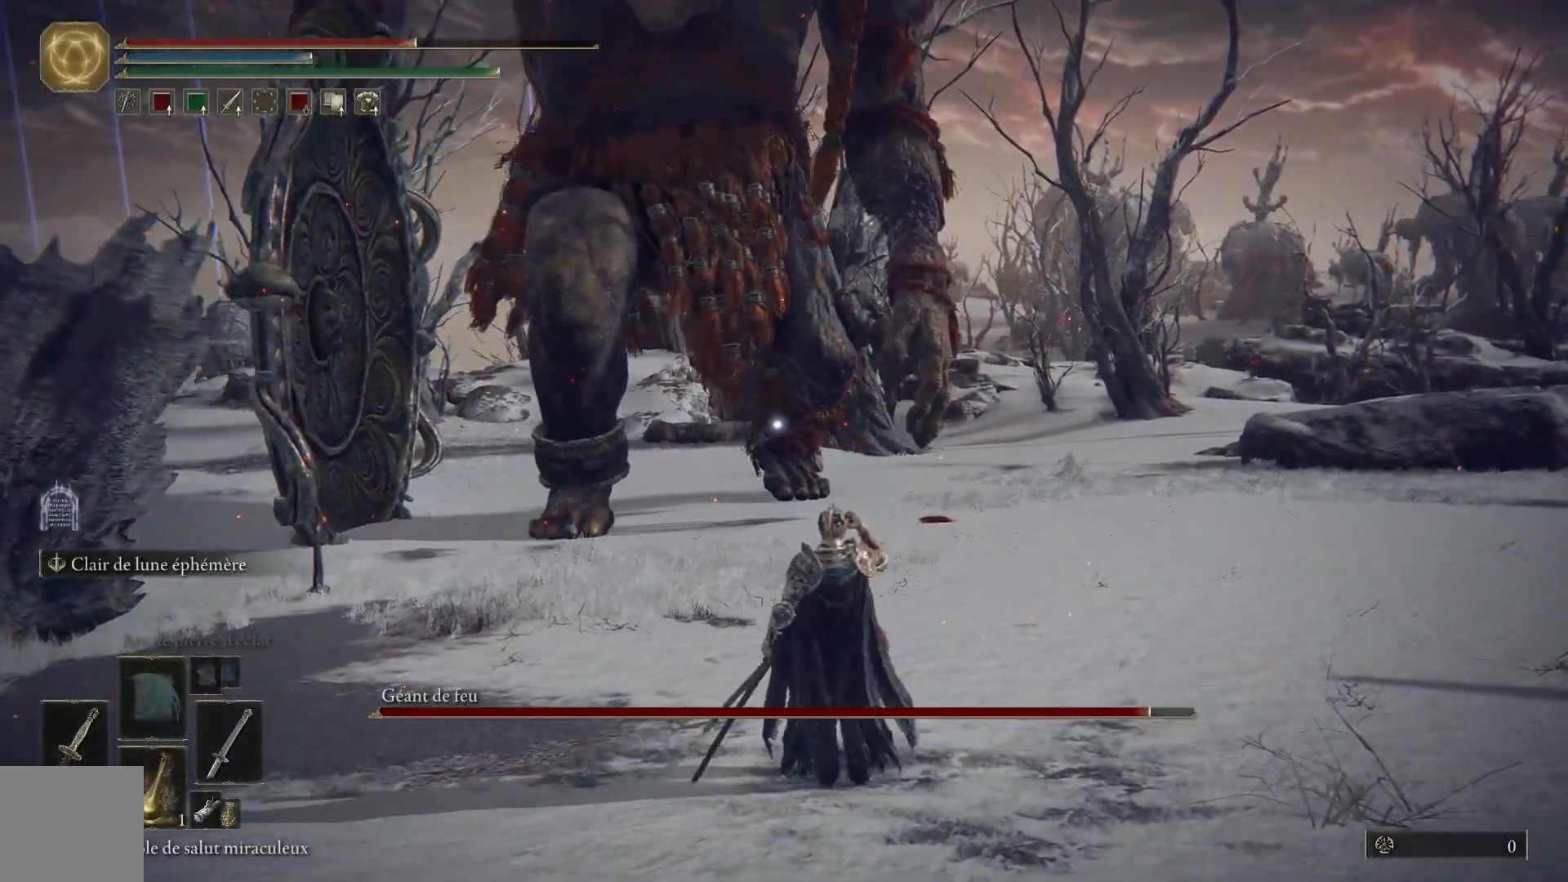
{"buttons": ["B"], "left_stick": "up-right", "right_stick": "center", "events": []}
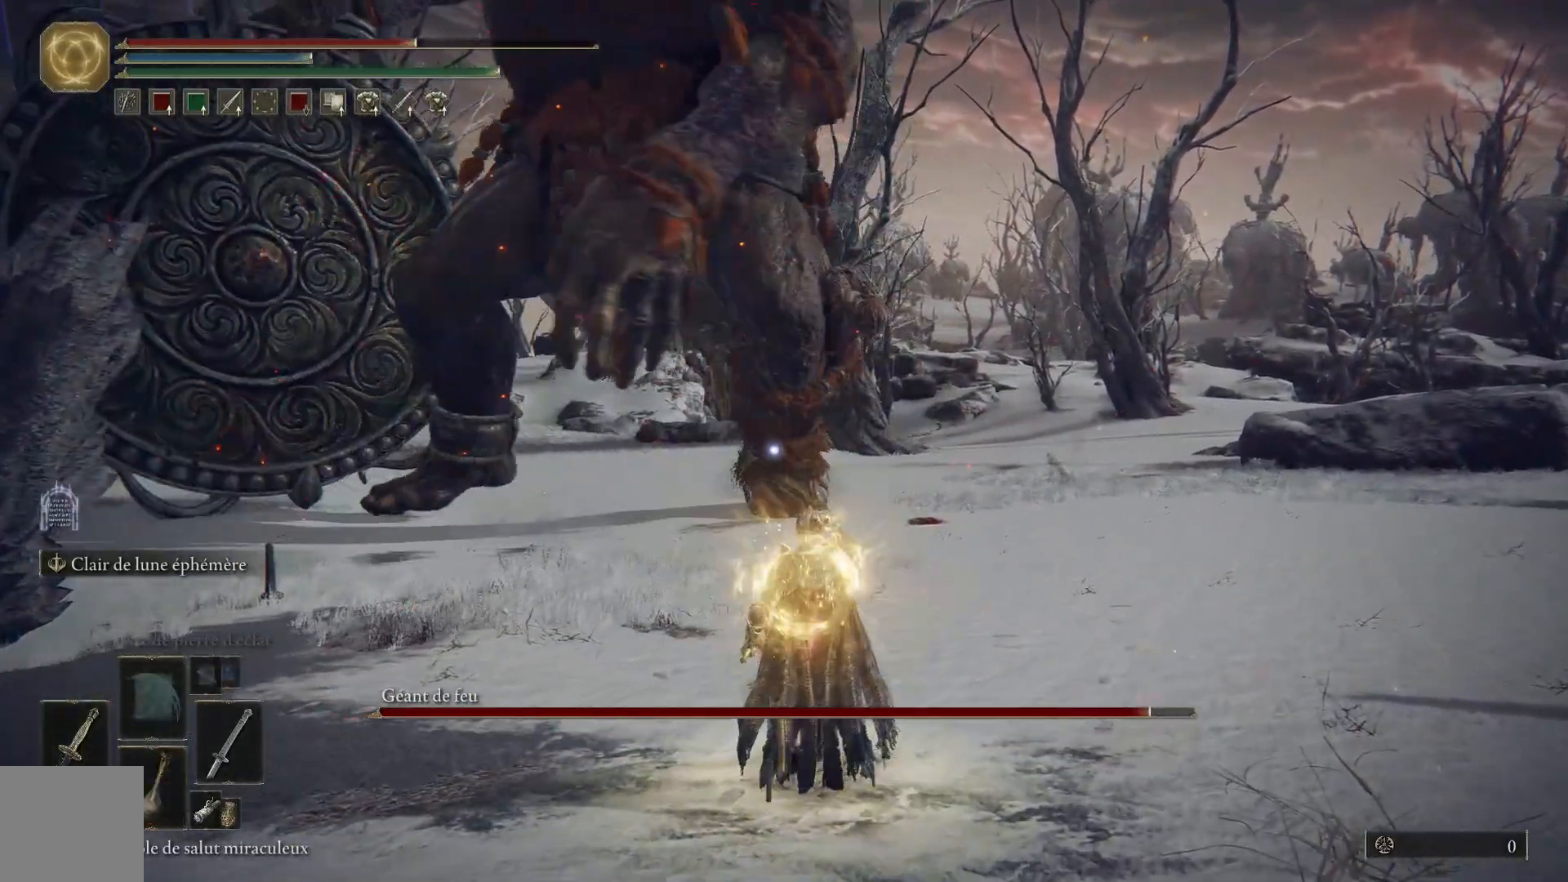
{"buttons": ["B"], "left_stick": "up-right", "right_stick": "center", "events": []}
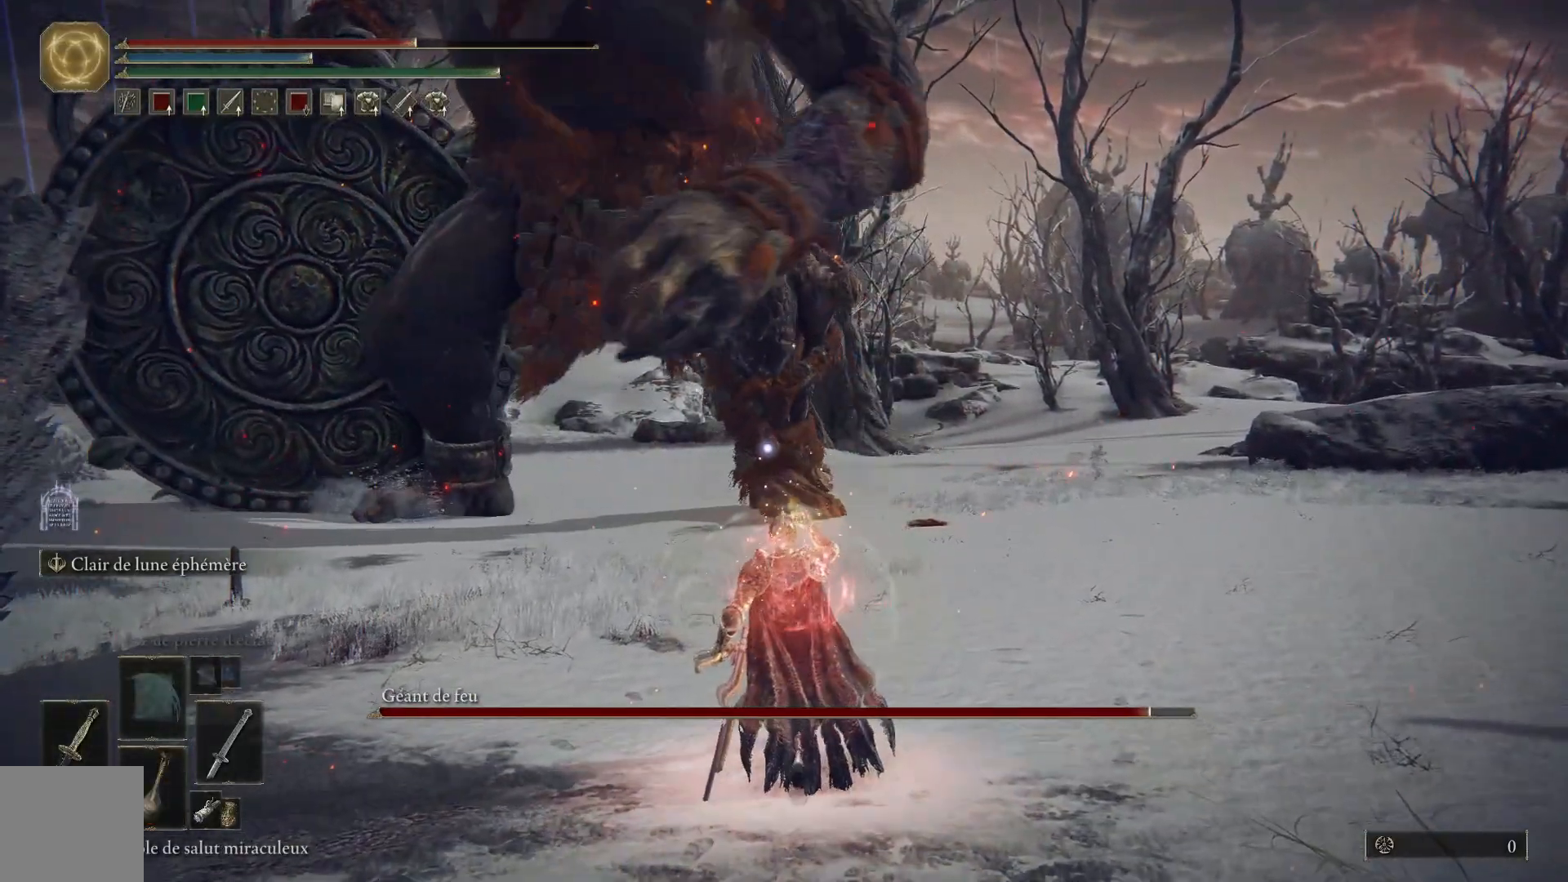
{"buttons": ["B"], "left_stick": "up", "right_stick": "center", "events": [[417, "left_stick", "up"]]}
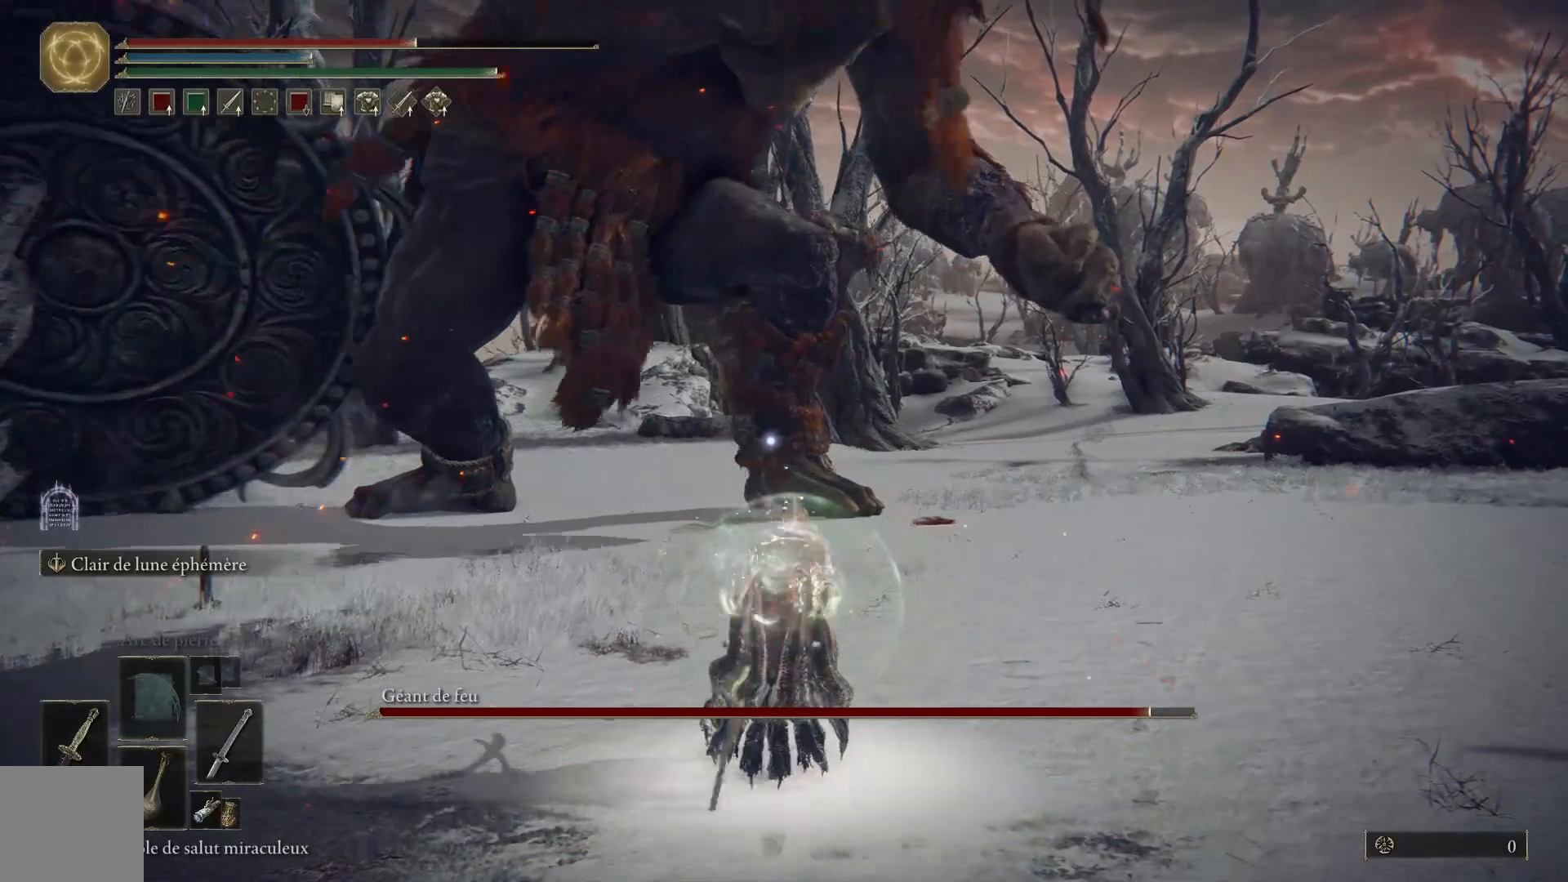
{"buttons": [], "left_stick": "up", "right_stick": "center", "events": [[500, "B", "up"]]}